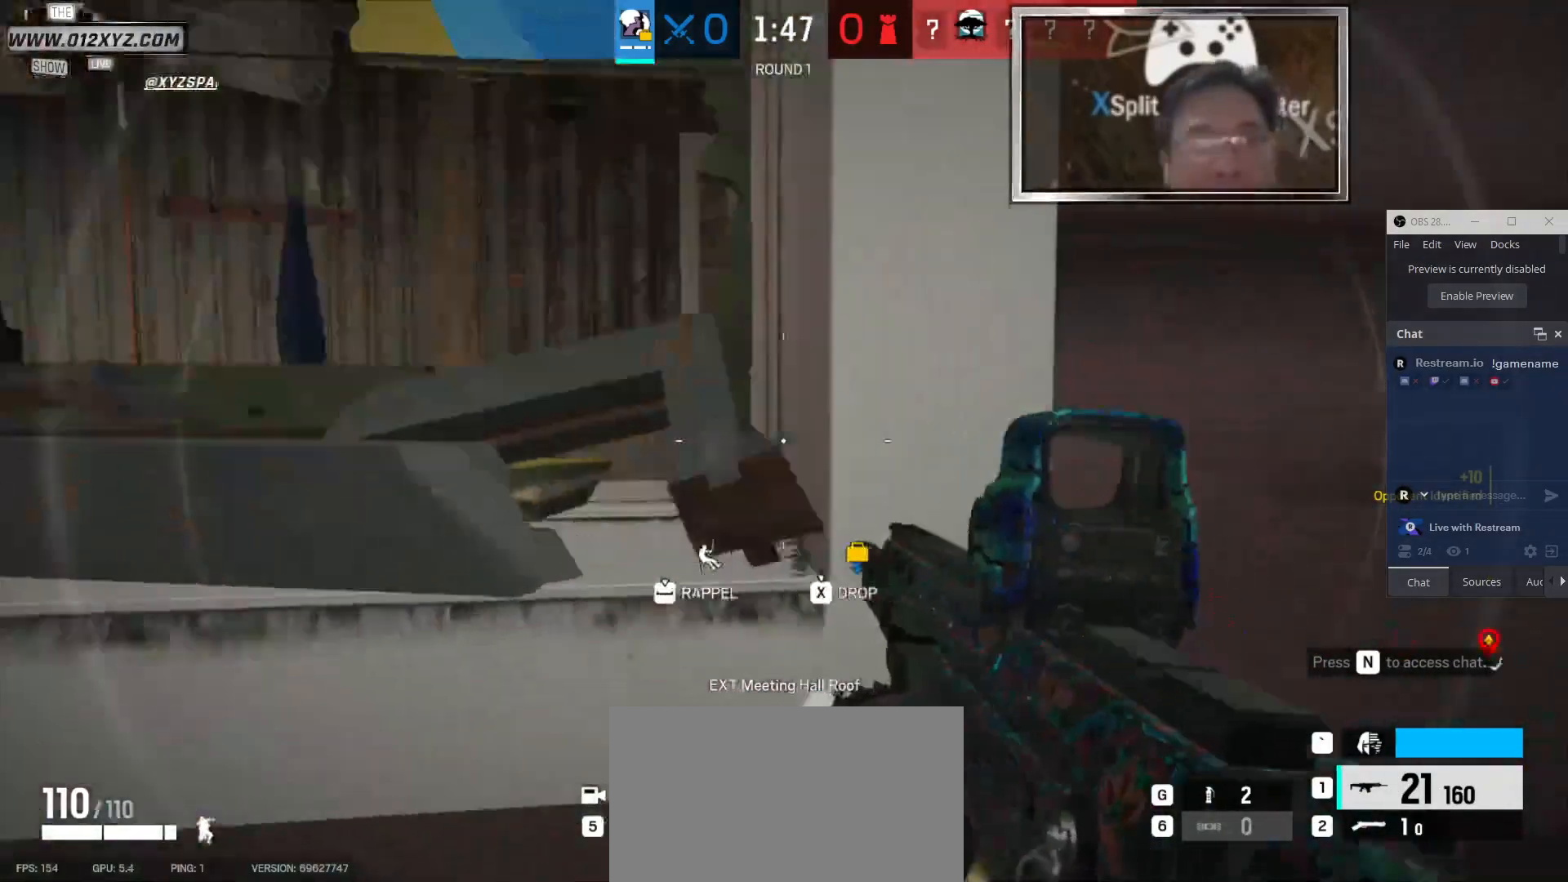
Gameplay with keyboard and mouse; each line is a JSON object with the keys and mouse buttons held at the frame after it. "events" lists presses ("down") and releases ("up") of "1", "2", "3", "4", "5", "a", "alt", "b", "c", "ctrl", "d", "e", "f", "g", "q", "r", "s", "shift", "space", "t", "tab", "v", "w", "x", "z", "mouse_left", "mouse_wheel" and "mouse_right" between this image and that frame as [ms after this image, input, new state], when the widget could be followed in between. "mouse_left", "mouse_wheel", "mouse_right" = the "left", "wheel", "right" buttons of the "mouse" list. No other keys are recorded. "wheel" means that the mouse wheel is clicked or scrolled. Not read: mouse_move other_keys.
{"keys": [], "mouse": [], "events": [[100, "space", "up"]]}
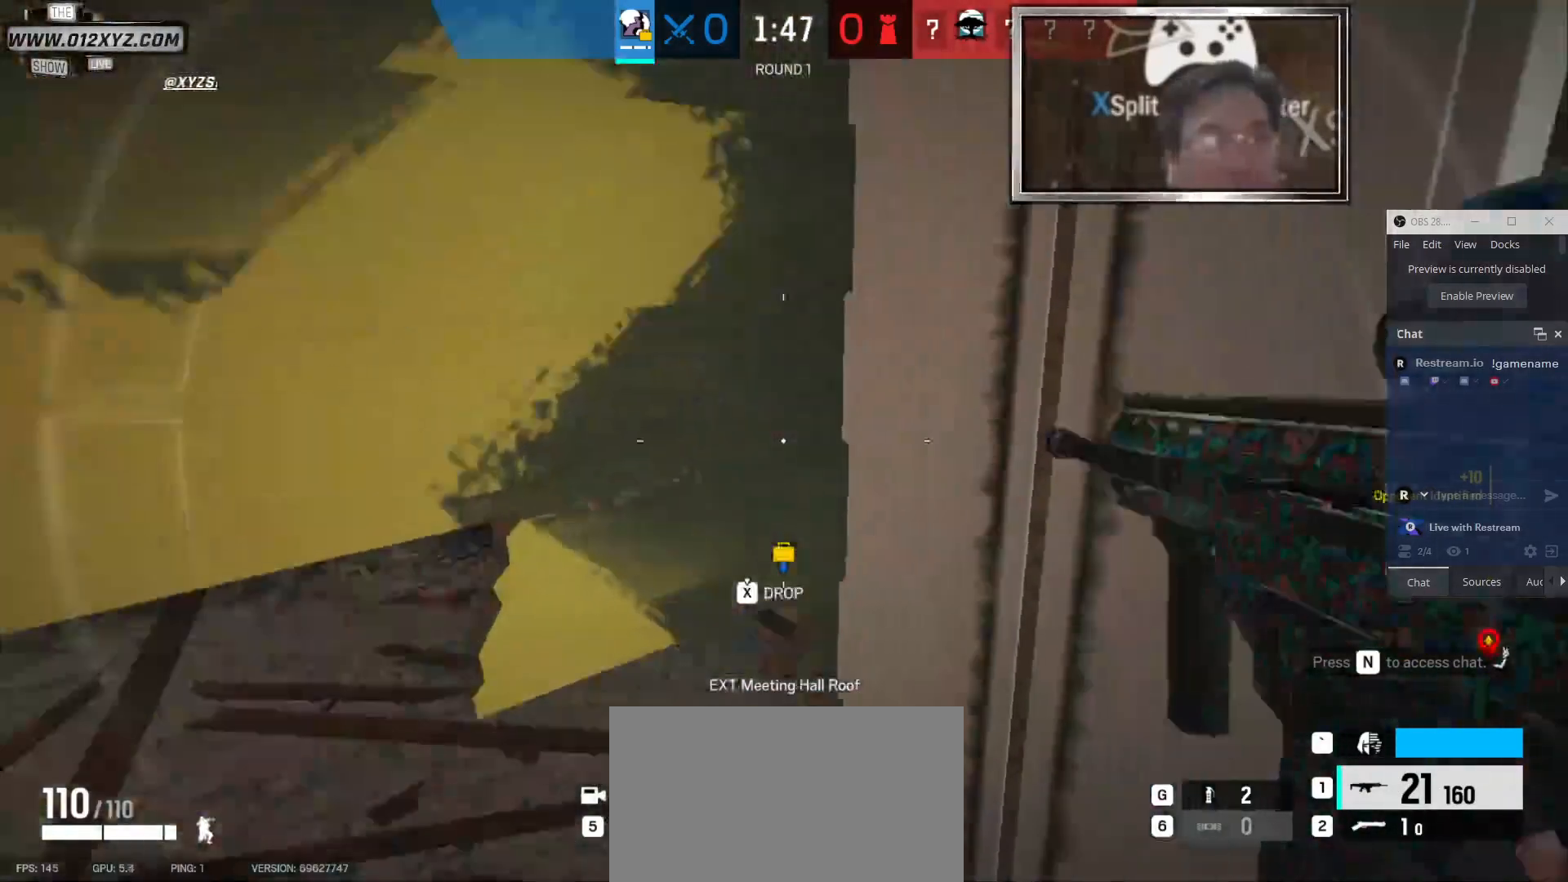
{"keys": [], "mouse": [], "events": [[133, "mouse_right", "down"], [167, "q", "down"], [267, "mouse_right", "up"], [267, "q", "up"]]}
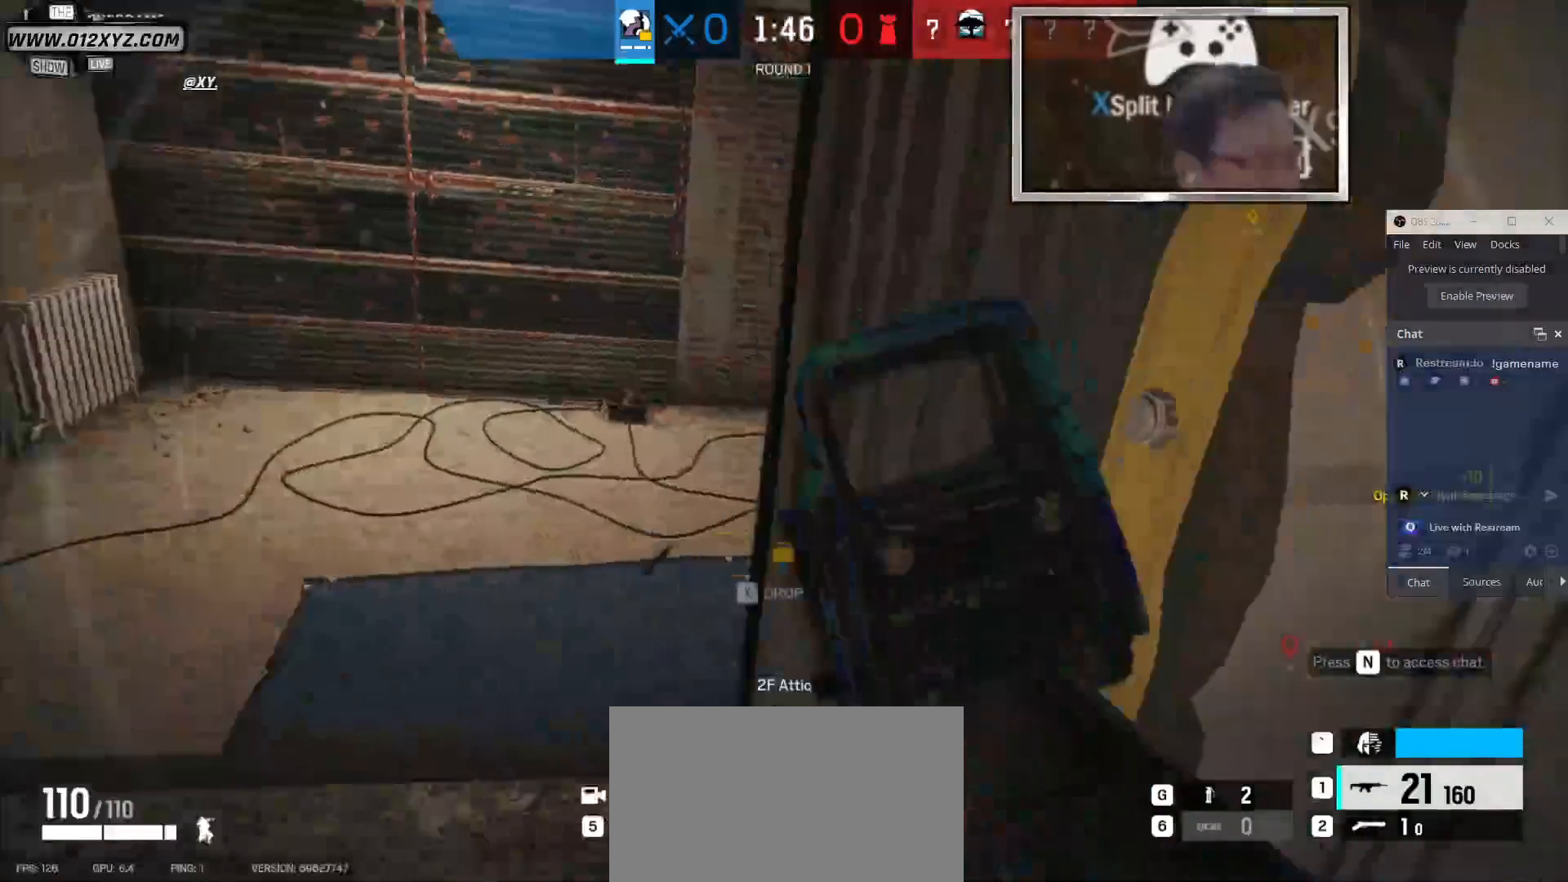
{"keys": [], "mouse": [], "events": []}
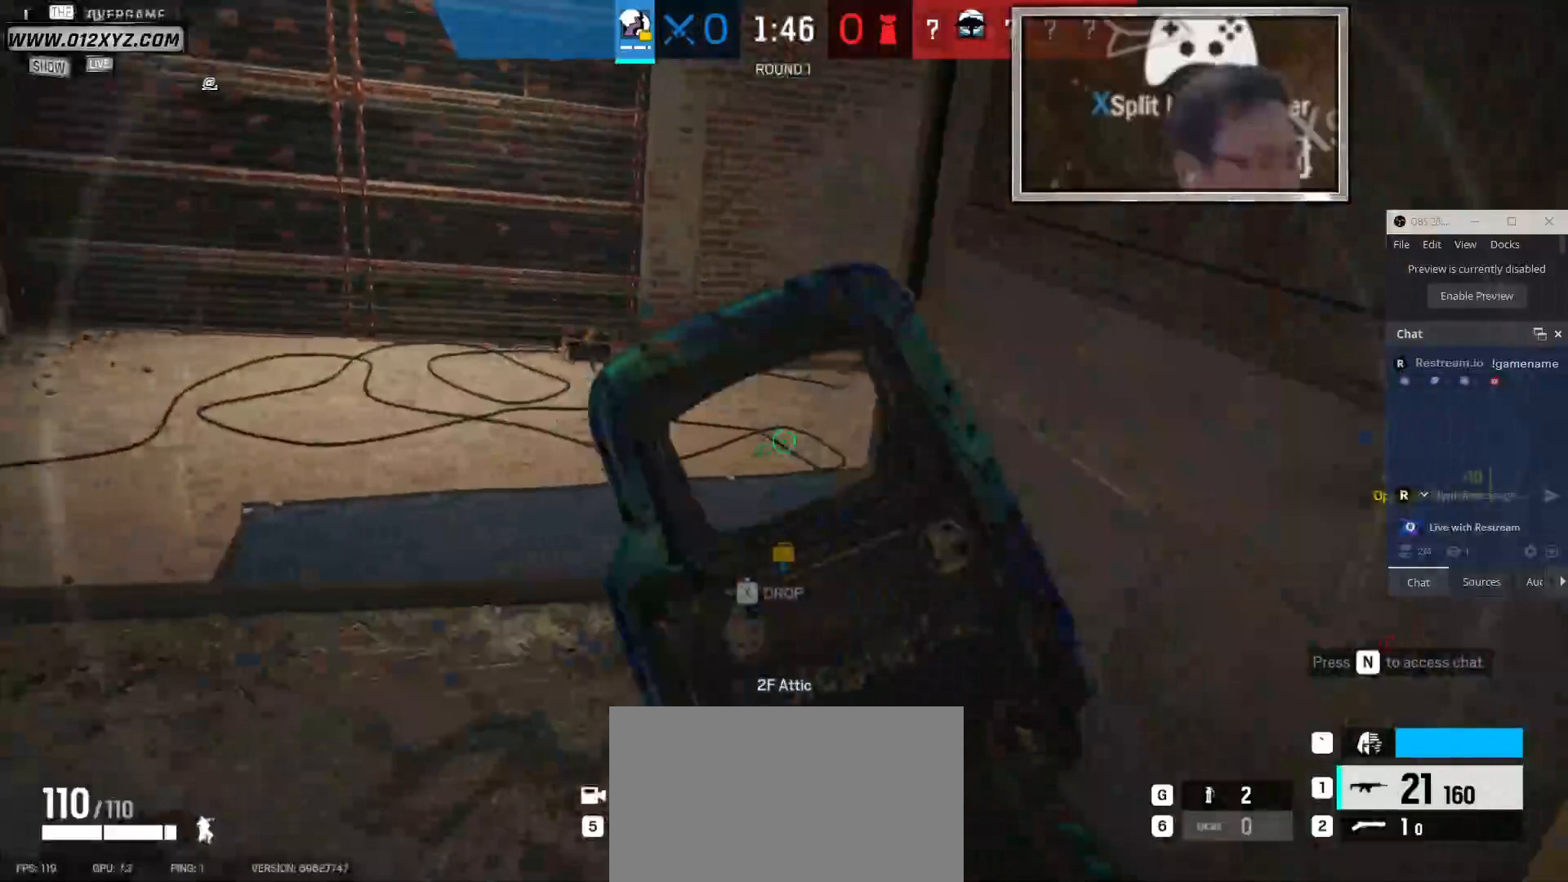
{"keys": ["a"], "mouse": [], "events": [[433, "a", "down"]]}
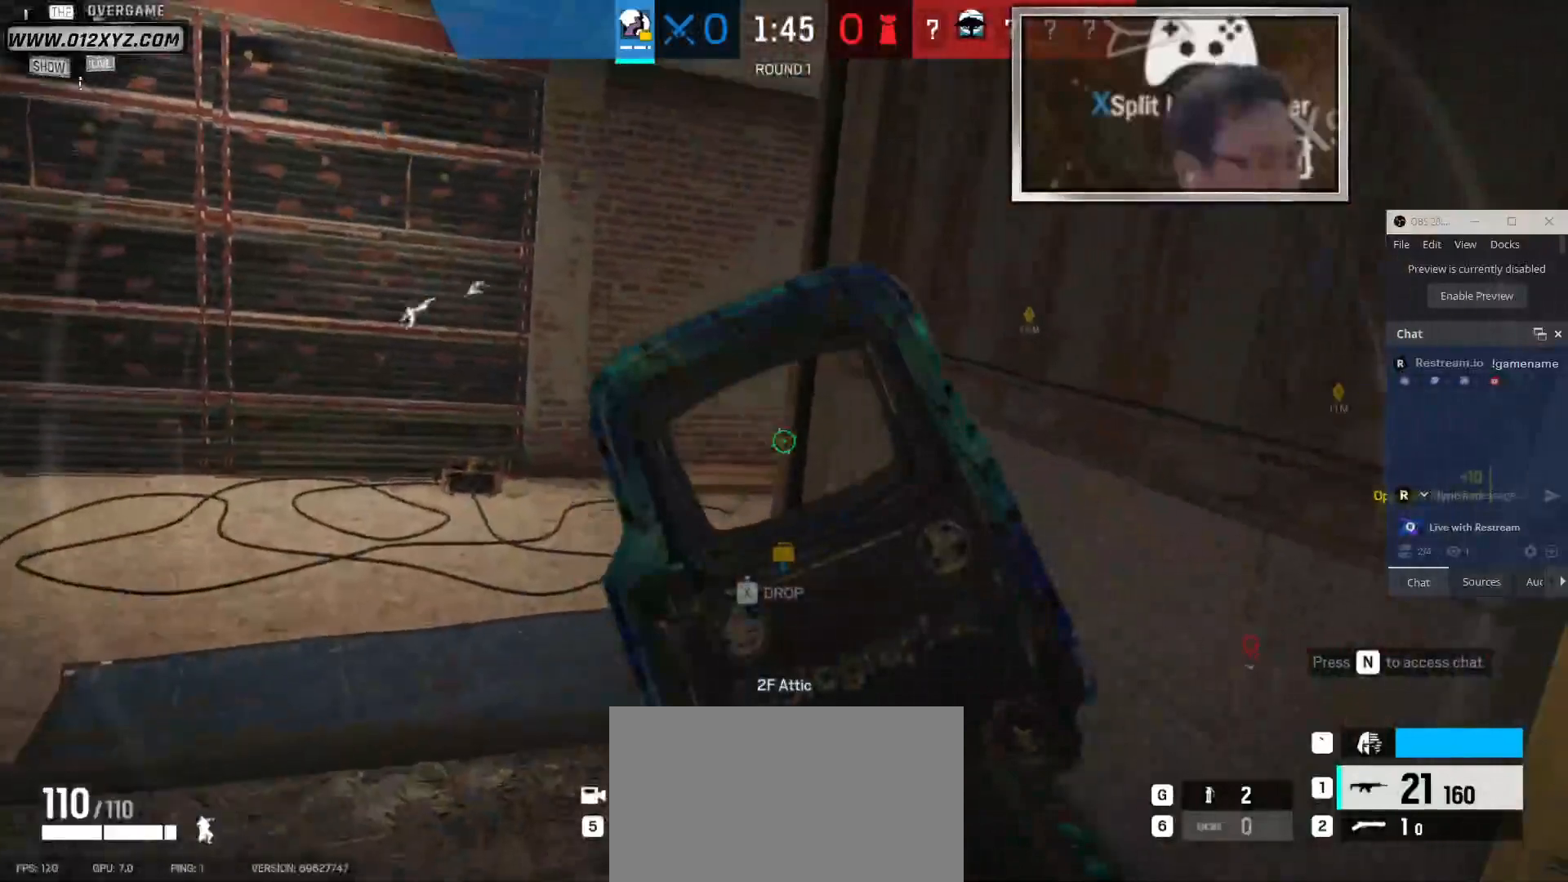
{"keys": ["a"], "mouse": [], "events": [[67, "a", "up"], [467, "a", "down"]]}
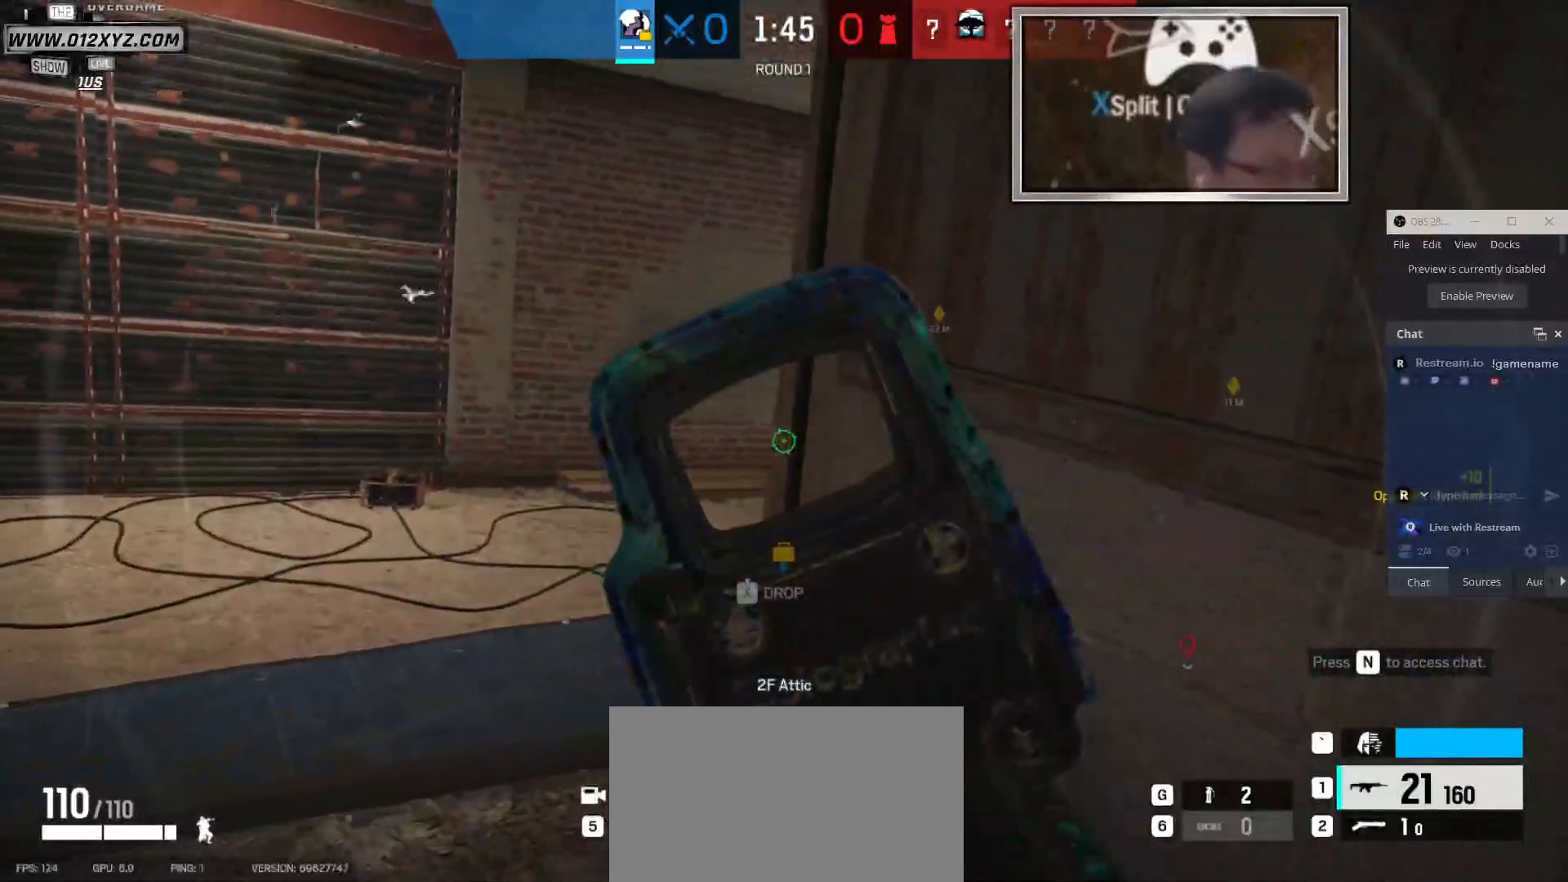
{"keys": ["s"], "mouse": [], "events": [[333, "s", "down"], [367, "a", "up"]]}
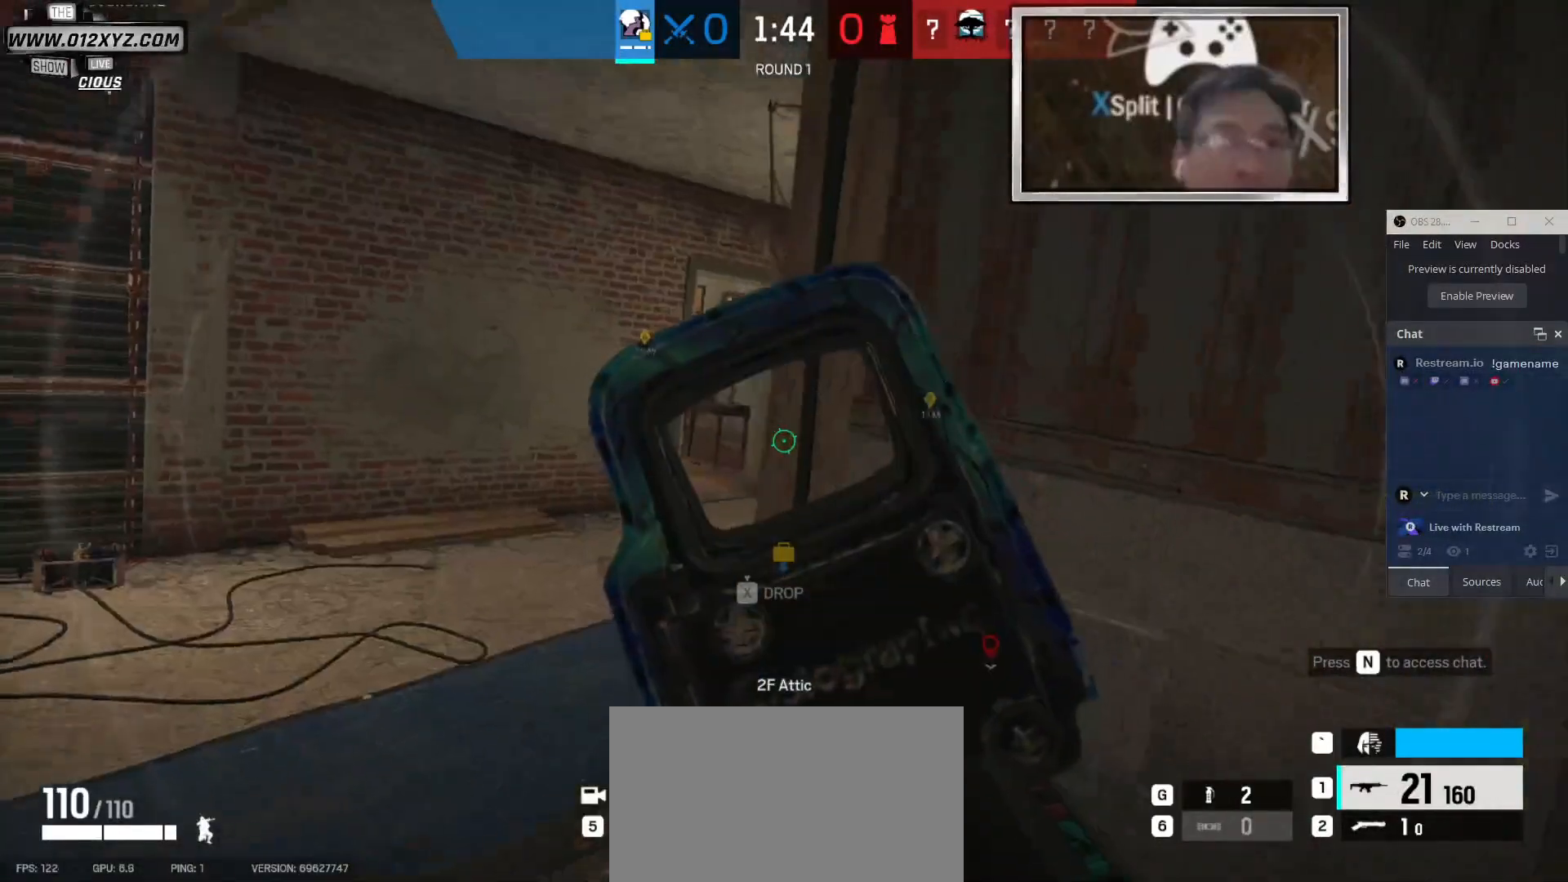
{"keys": ["a", "s"], "mouse": [], "events": [[333, "a", "down"]]}
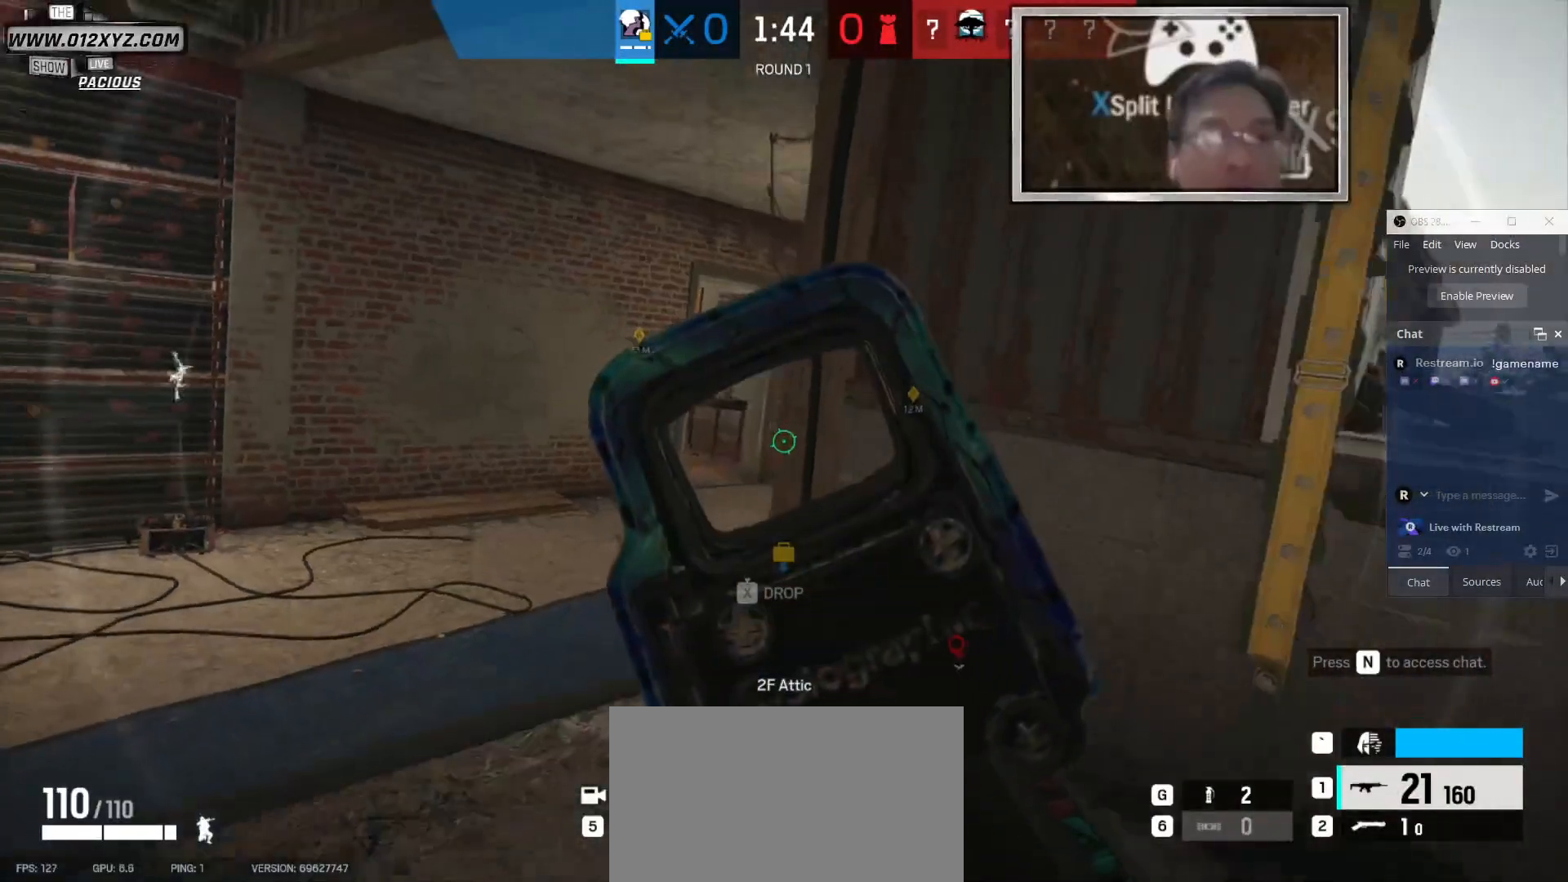
{"keys": ["a"], "mouse": [], "events": [[333, "s", "up"]]}
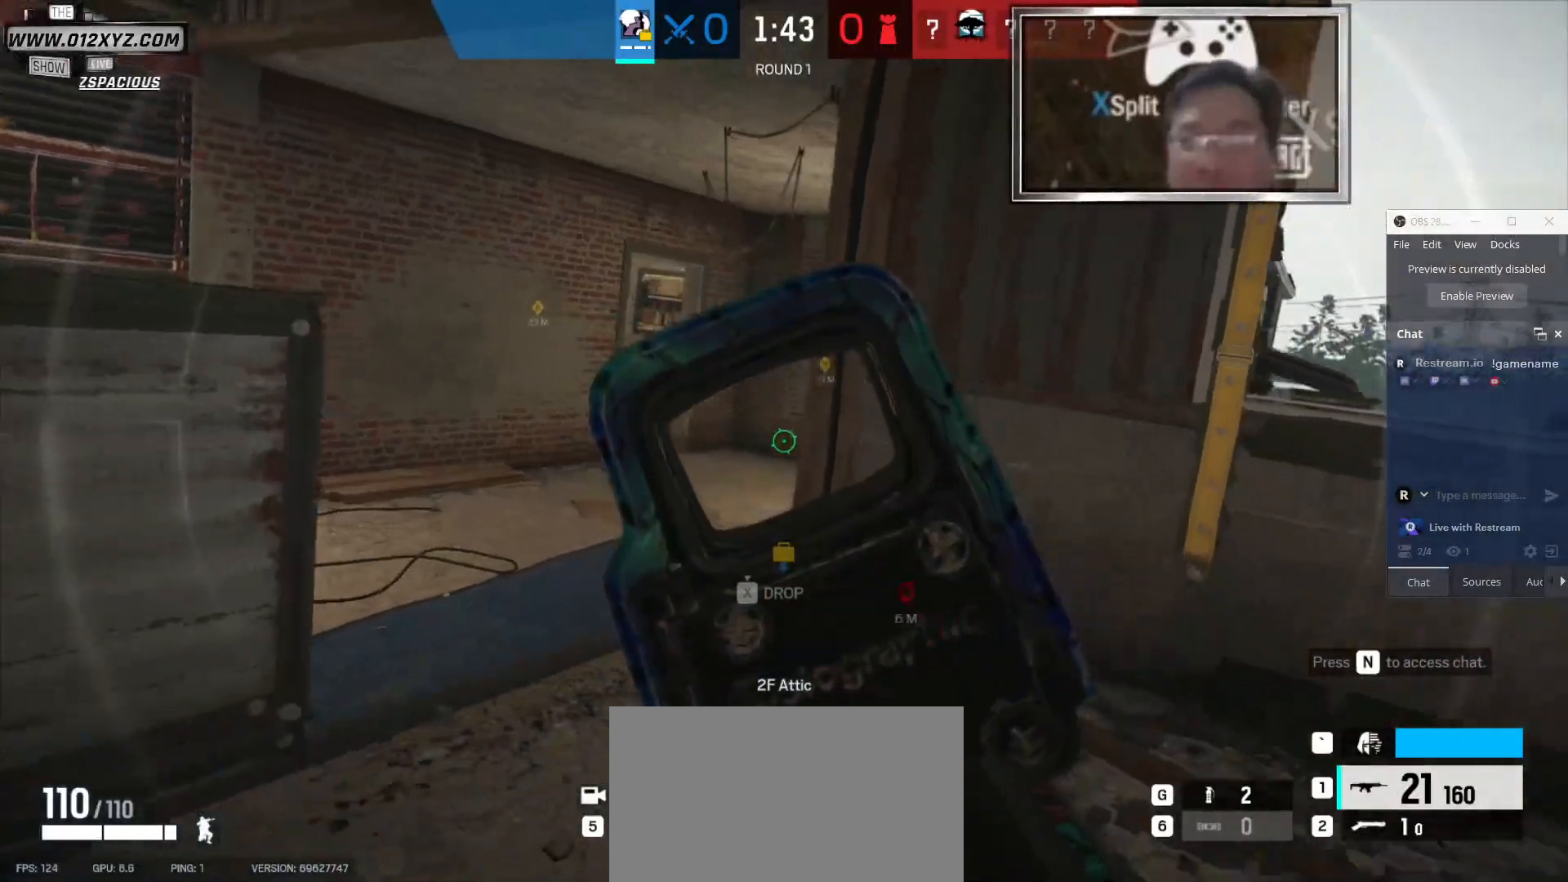
{"keys": [], "mouse": [], "events": [[267, "a", "up"]]}
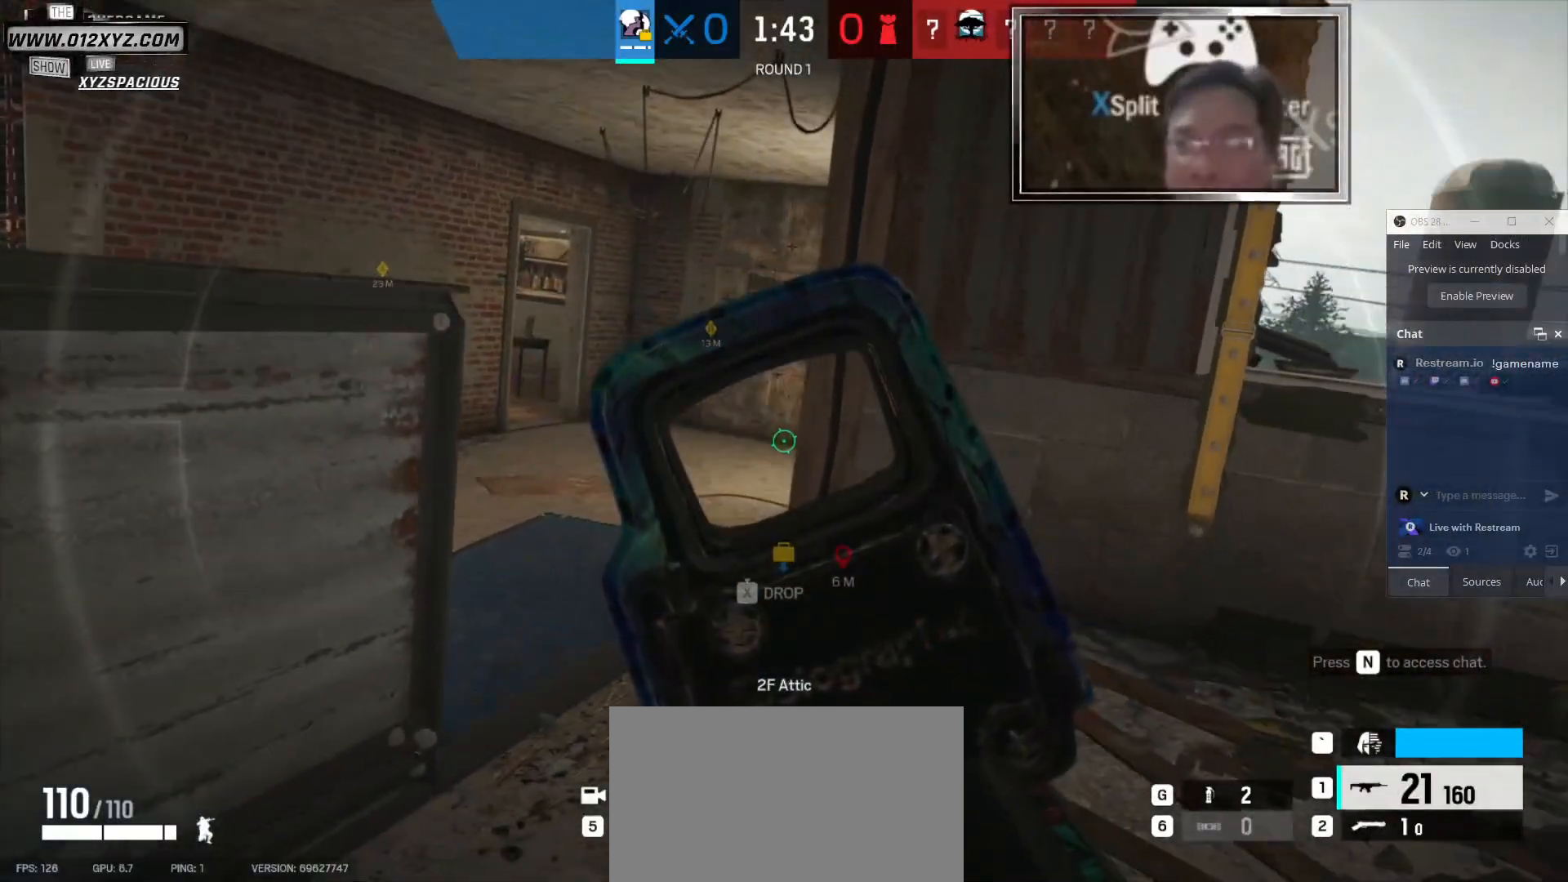
{"keys": [], "mouse": [], "events": [[133, "a", "down"], [433, "a", "up"]]}
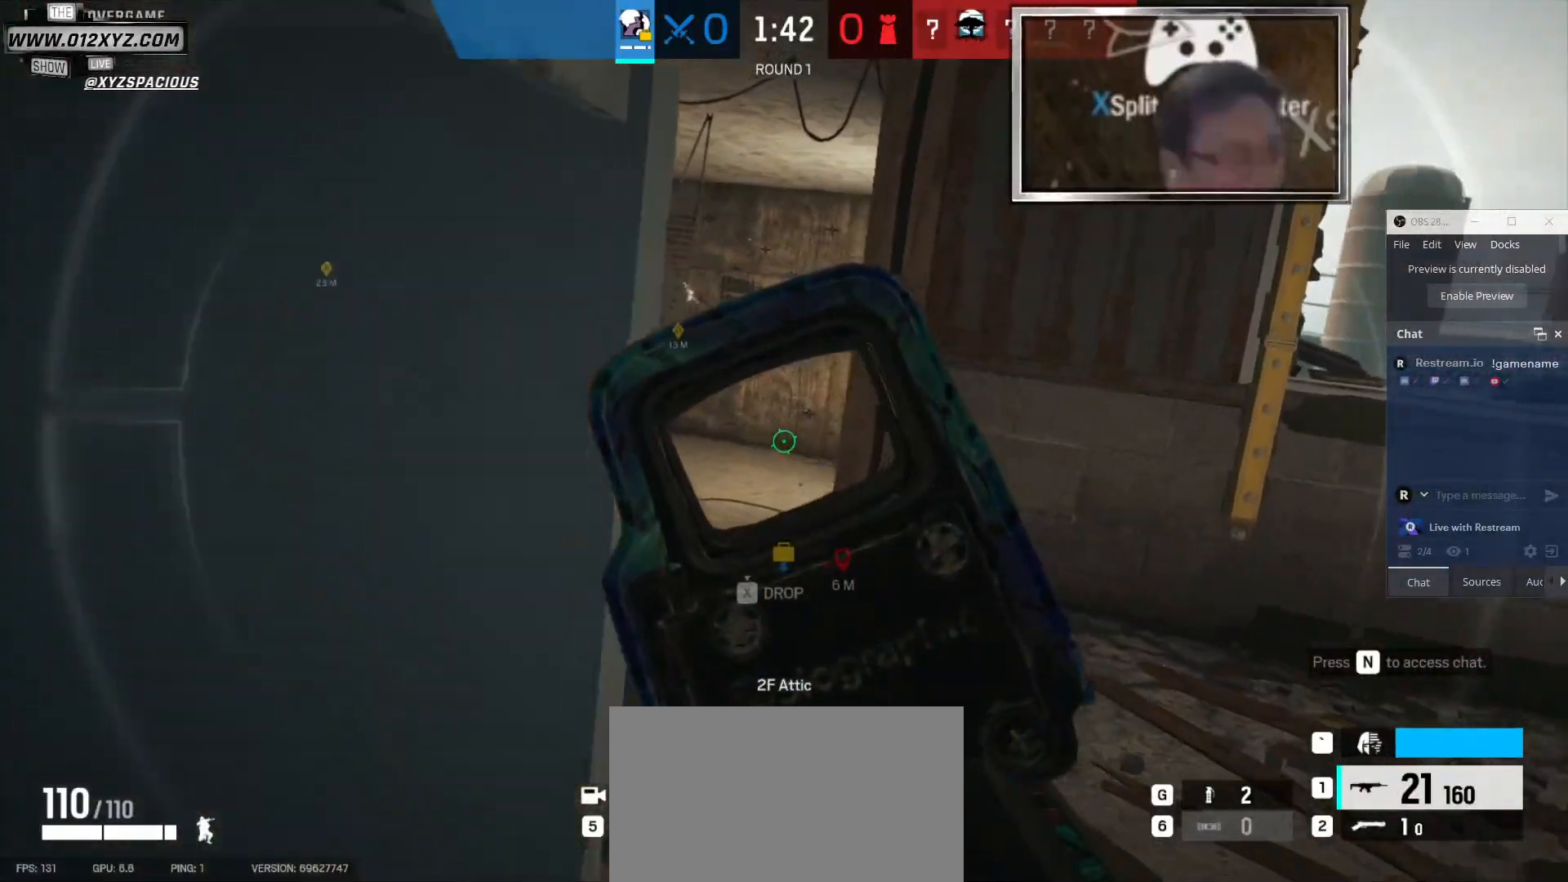
{"keys": [], "mouse": [], "events": []}
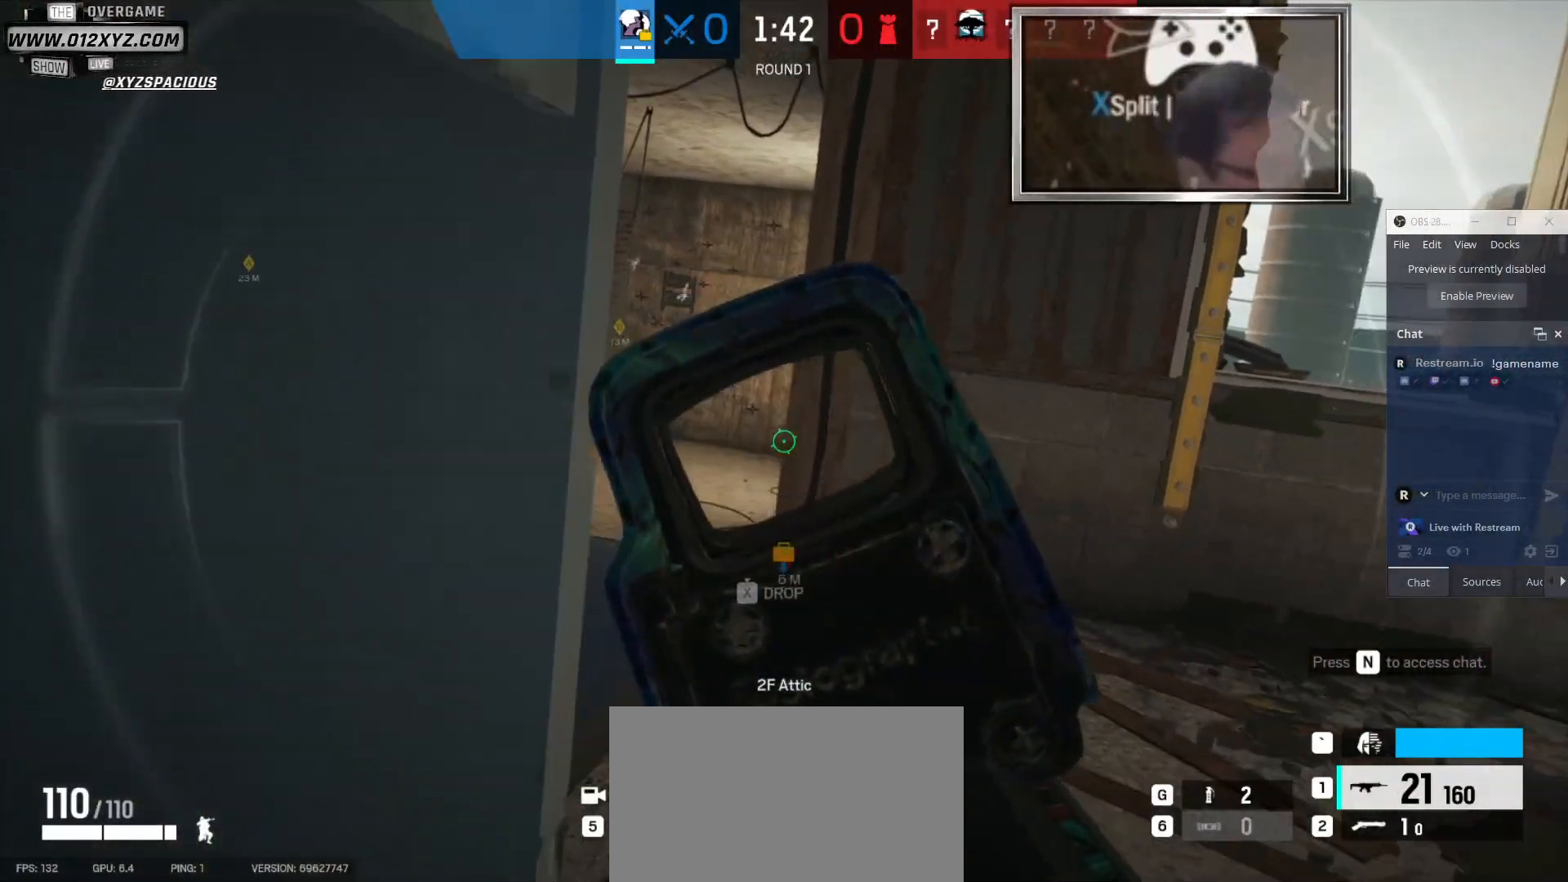
{"keys": ["d", "w"], "mouse": [], "events": [[67, "d", "down"], [333, "w", "down"]]}
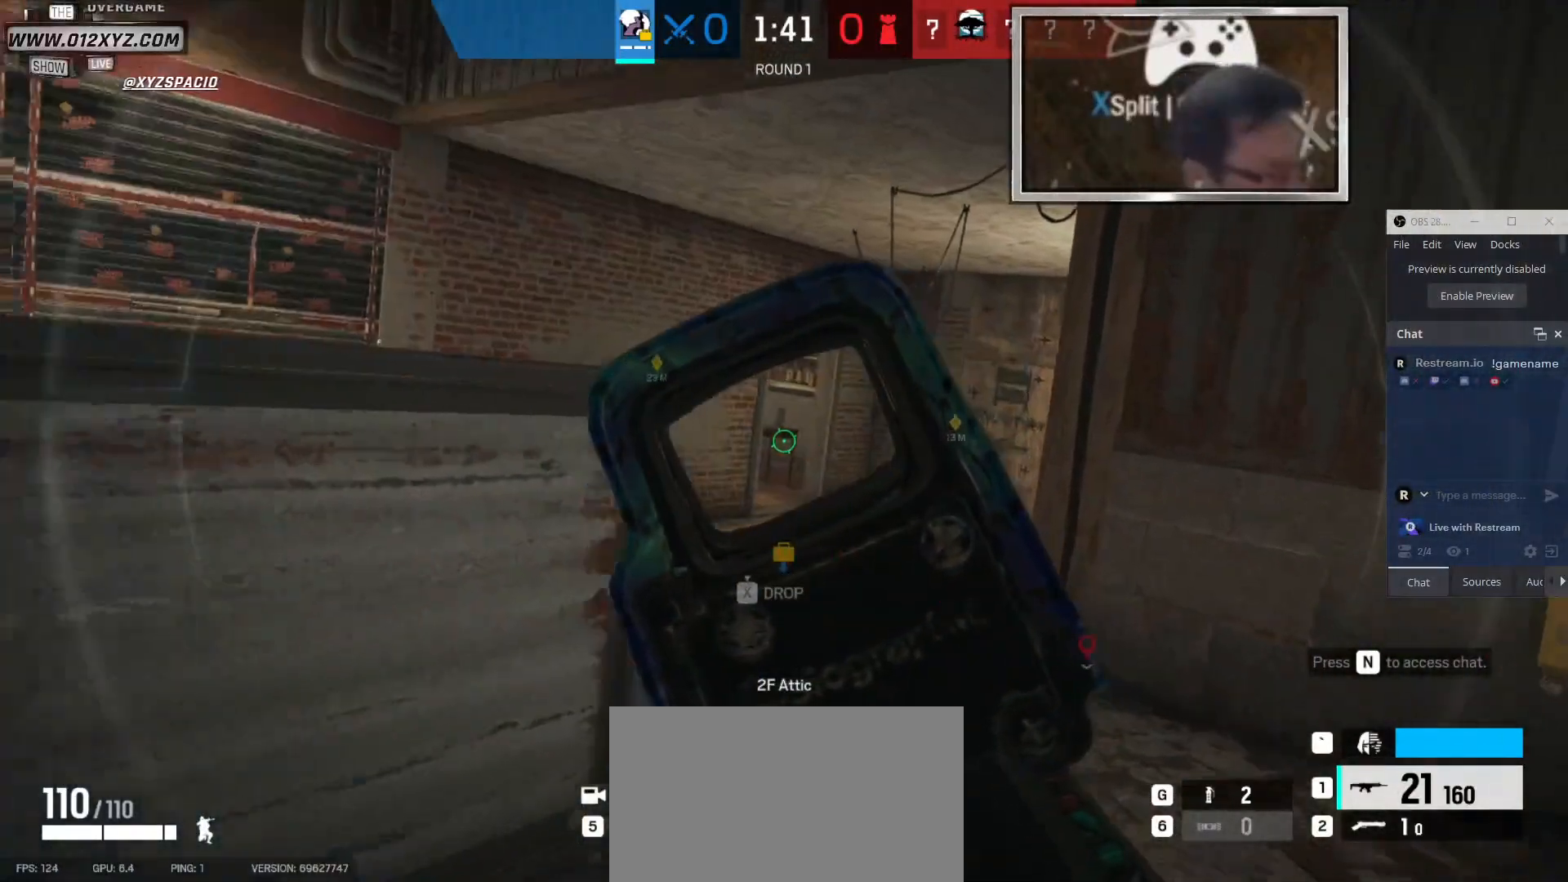
{"keys": ["w"], "mouse": [], "events": [[100, "d", "up"]]}
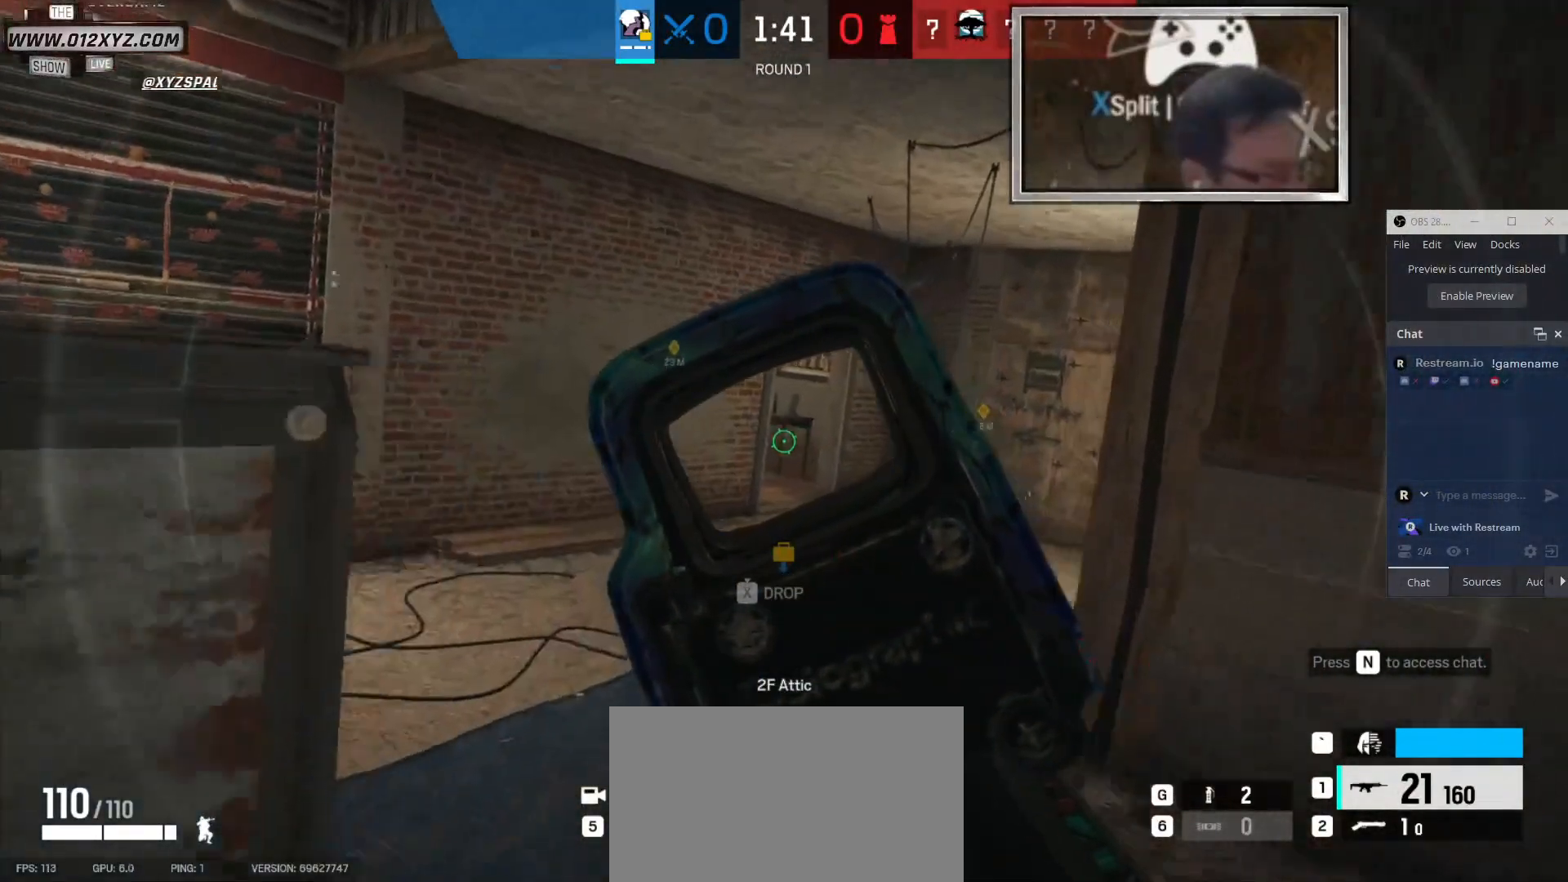
{"keys": ["a"], "mouse": [], "events": [[133, "a", "down"], [367, "w", "up"]]}
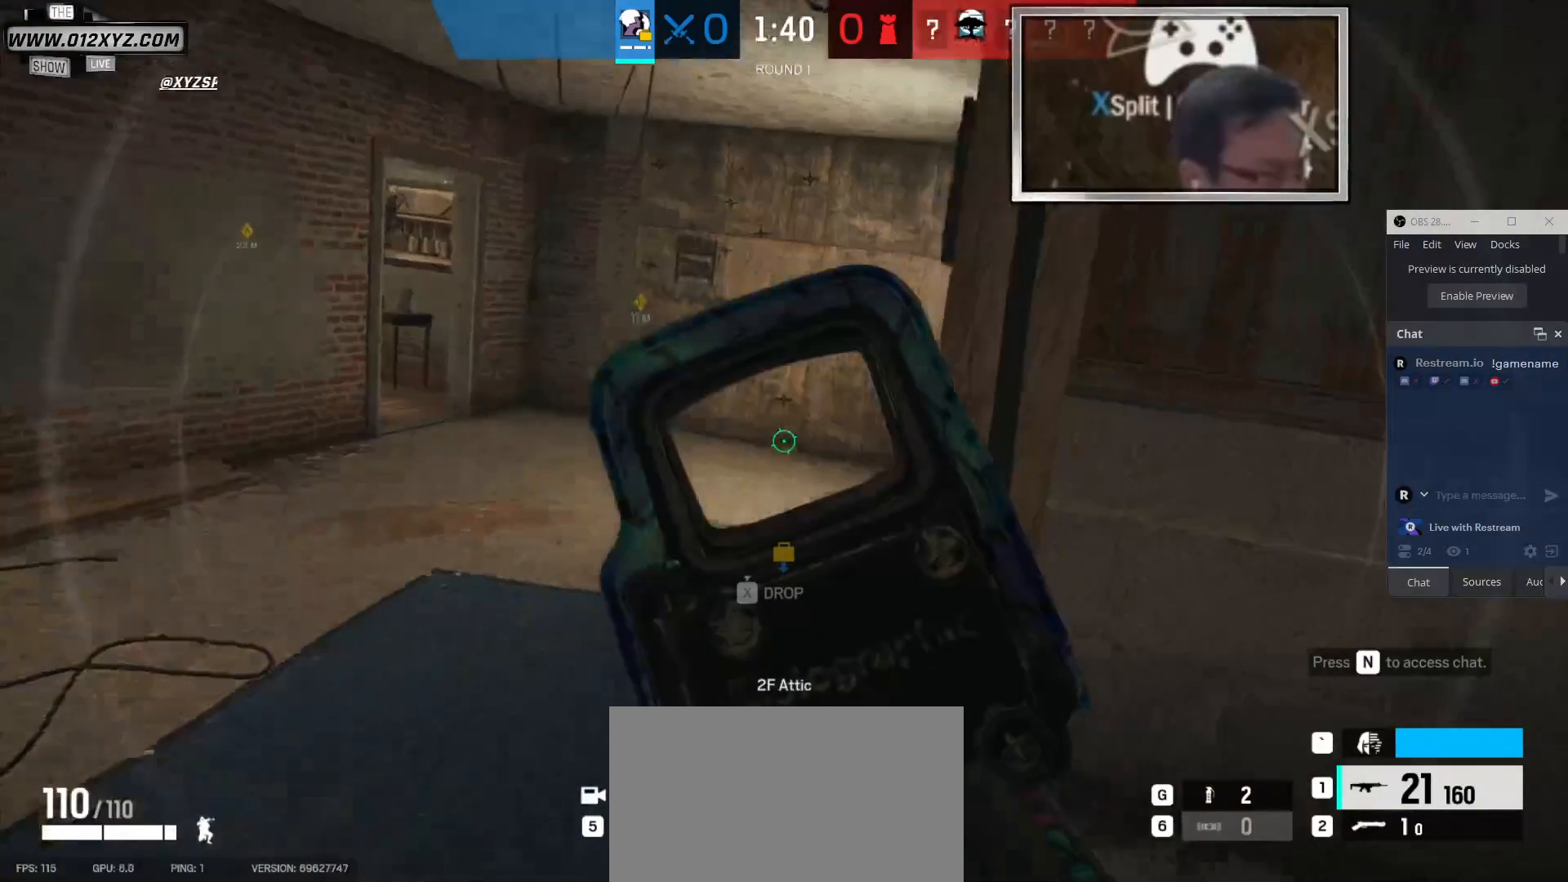
{"keys": ["a"], "mouse": [], "events": []}
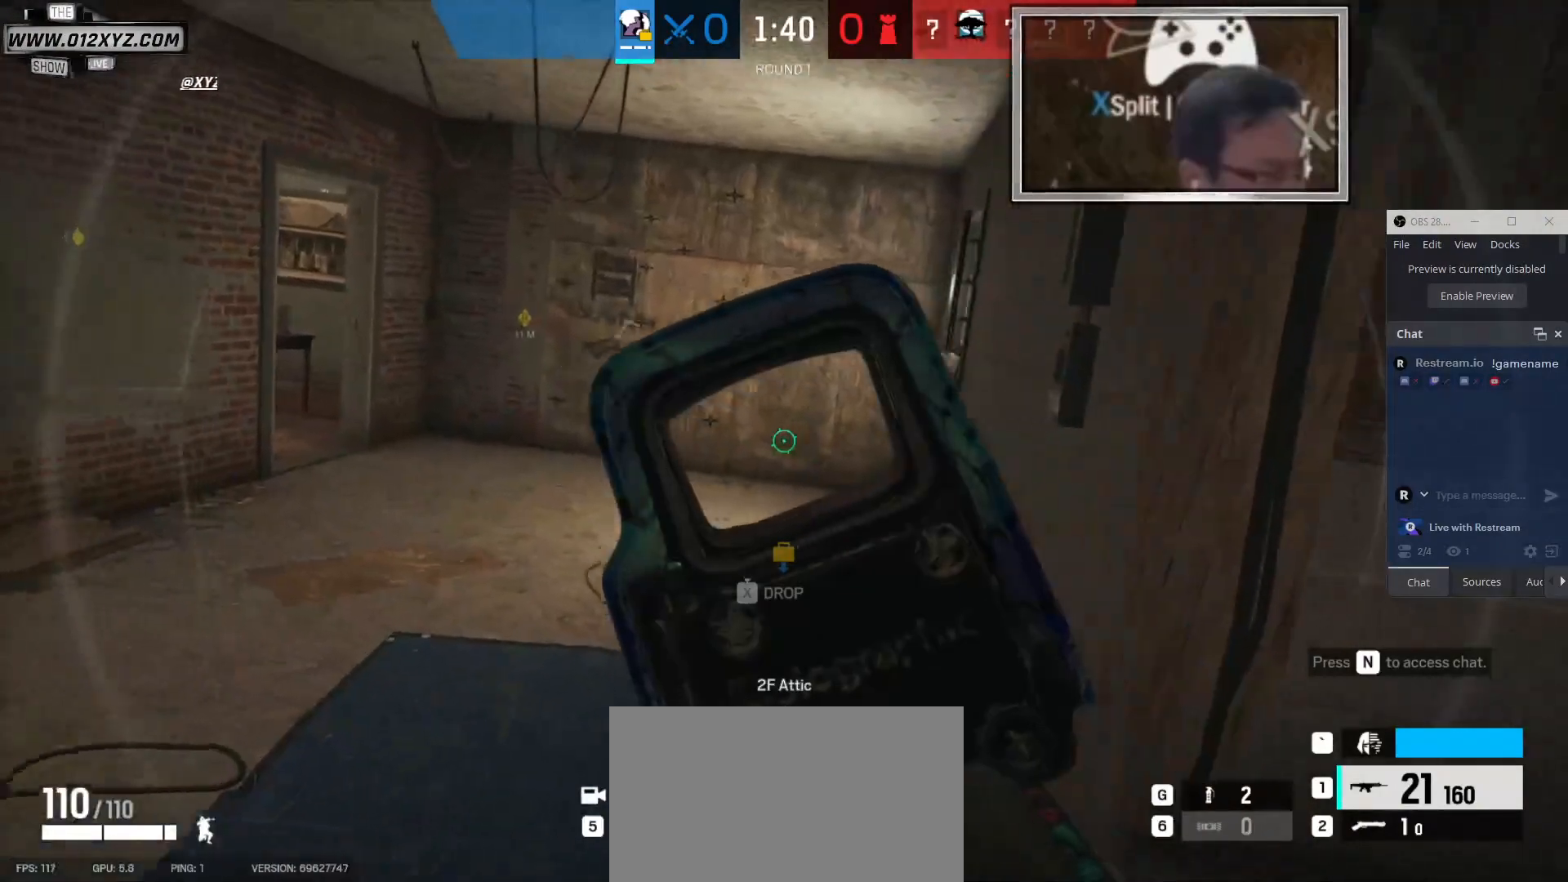
{"keys": ["a", "w"], "mouse": [], "events": [[200, "e", "down"], [367, "e", "up"], [500, "w", "down"]]}
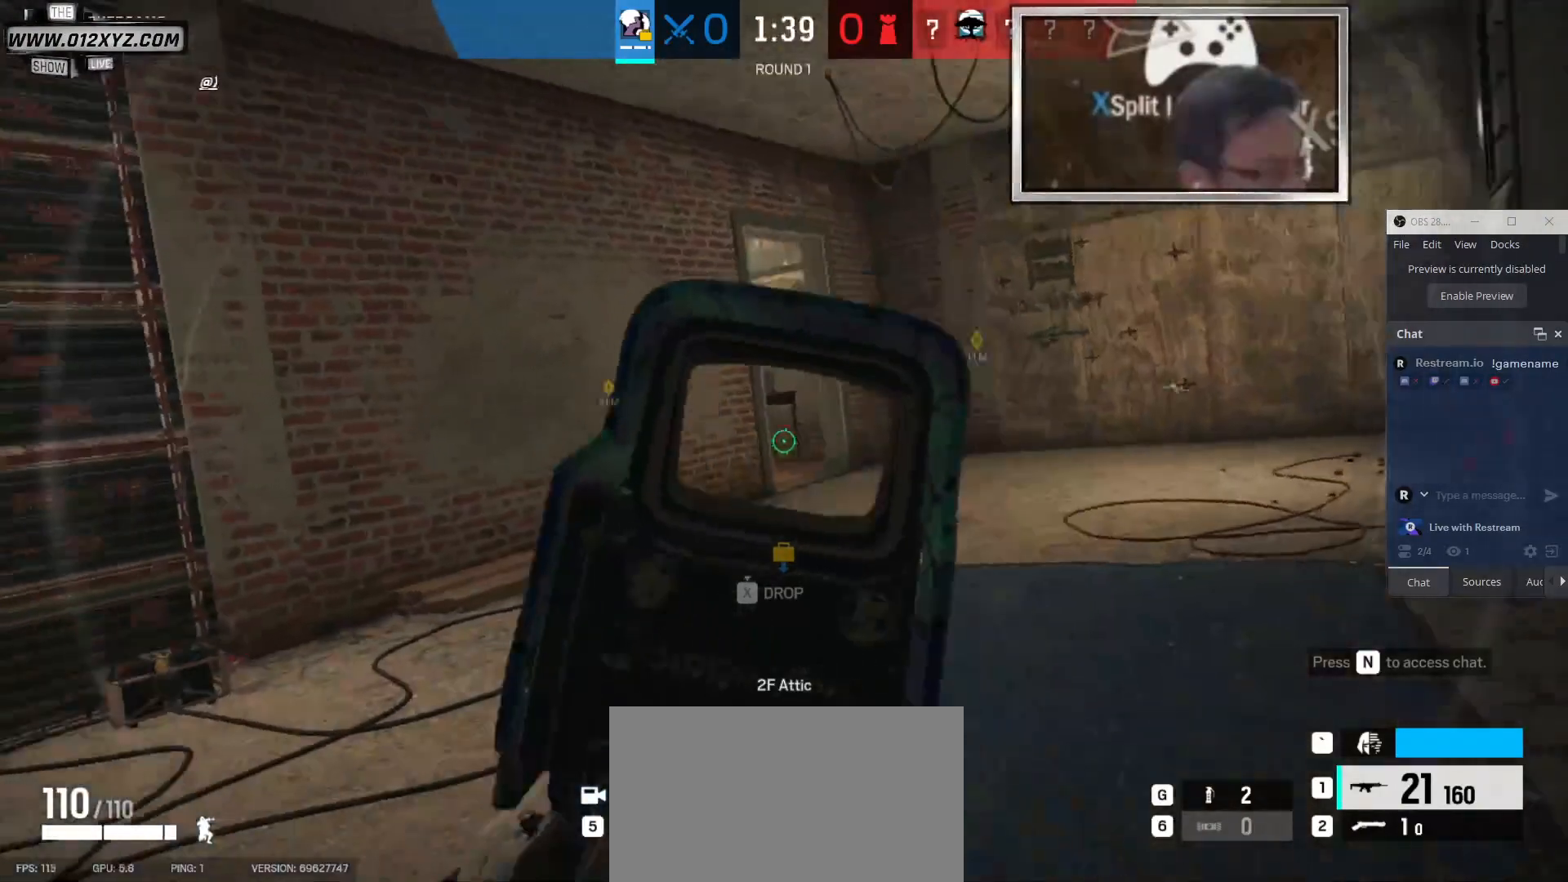
{"keys": ["a", "w"], "mouse": [], "events": []}
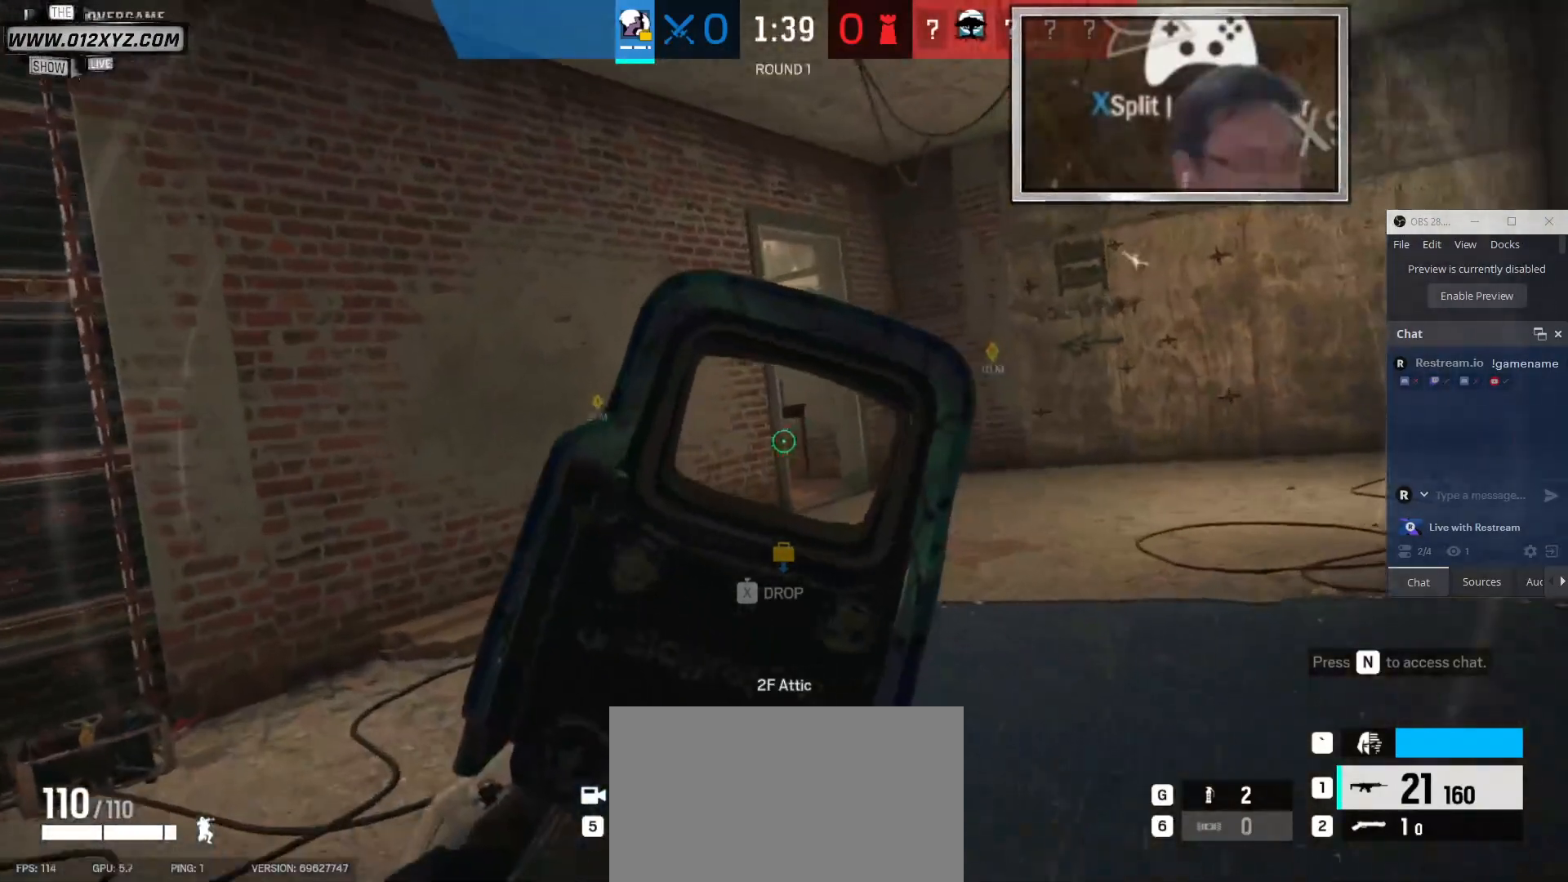
{"keys": ["a", "w"], "mouse": [], "events": []}
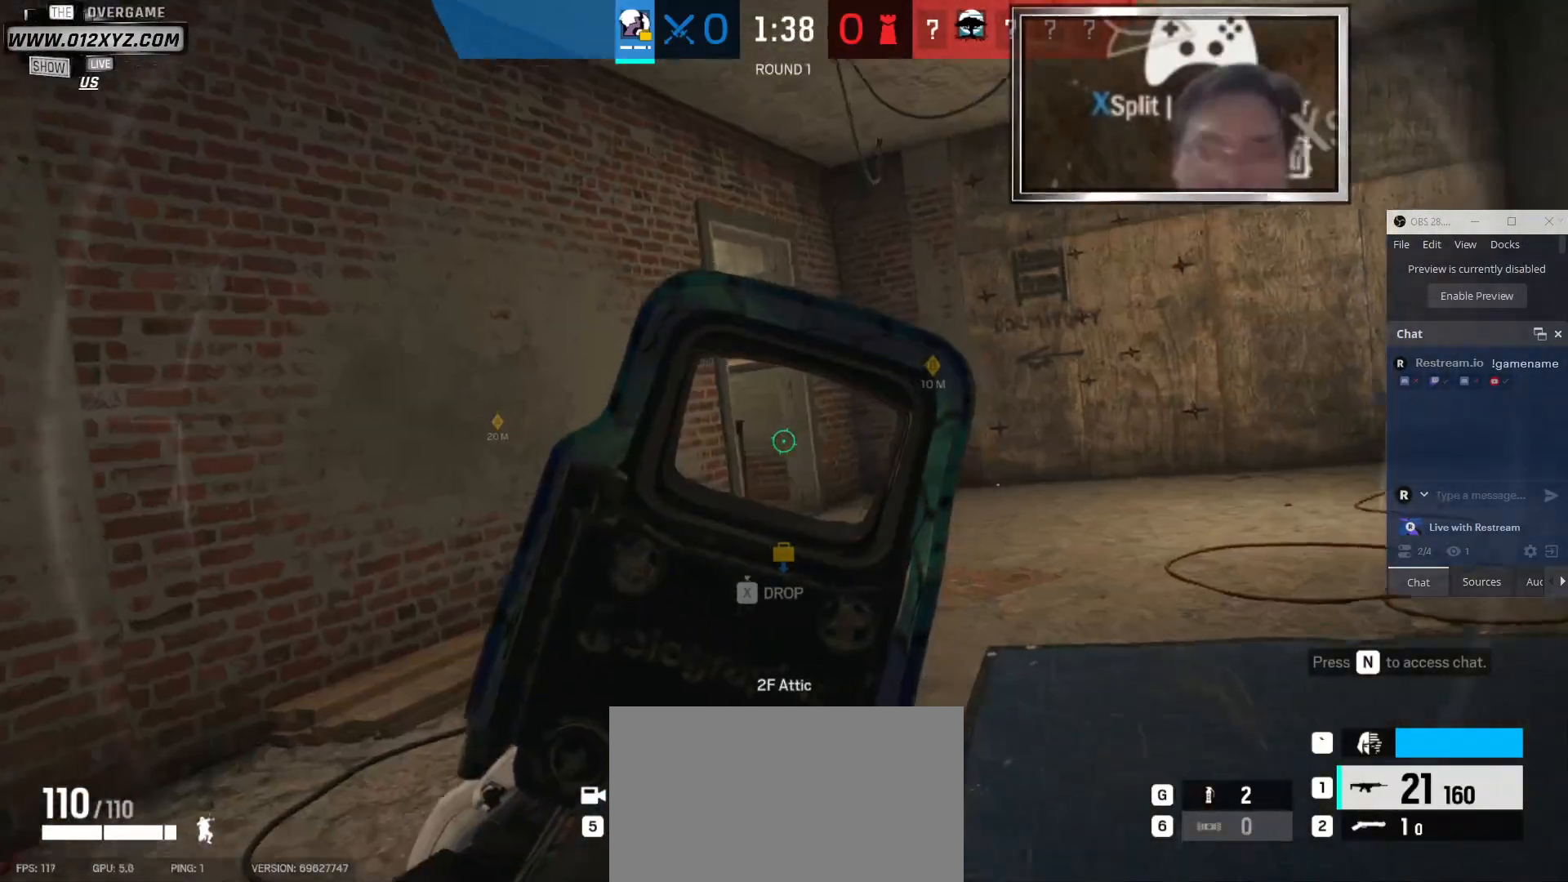
{"keys": ["w"], "mouse": [], "events": [[300, "a", "up"]]}
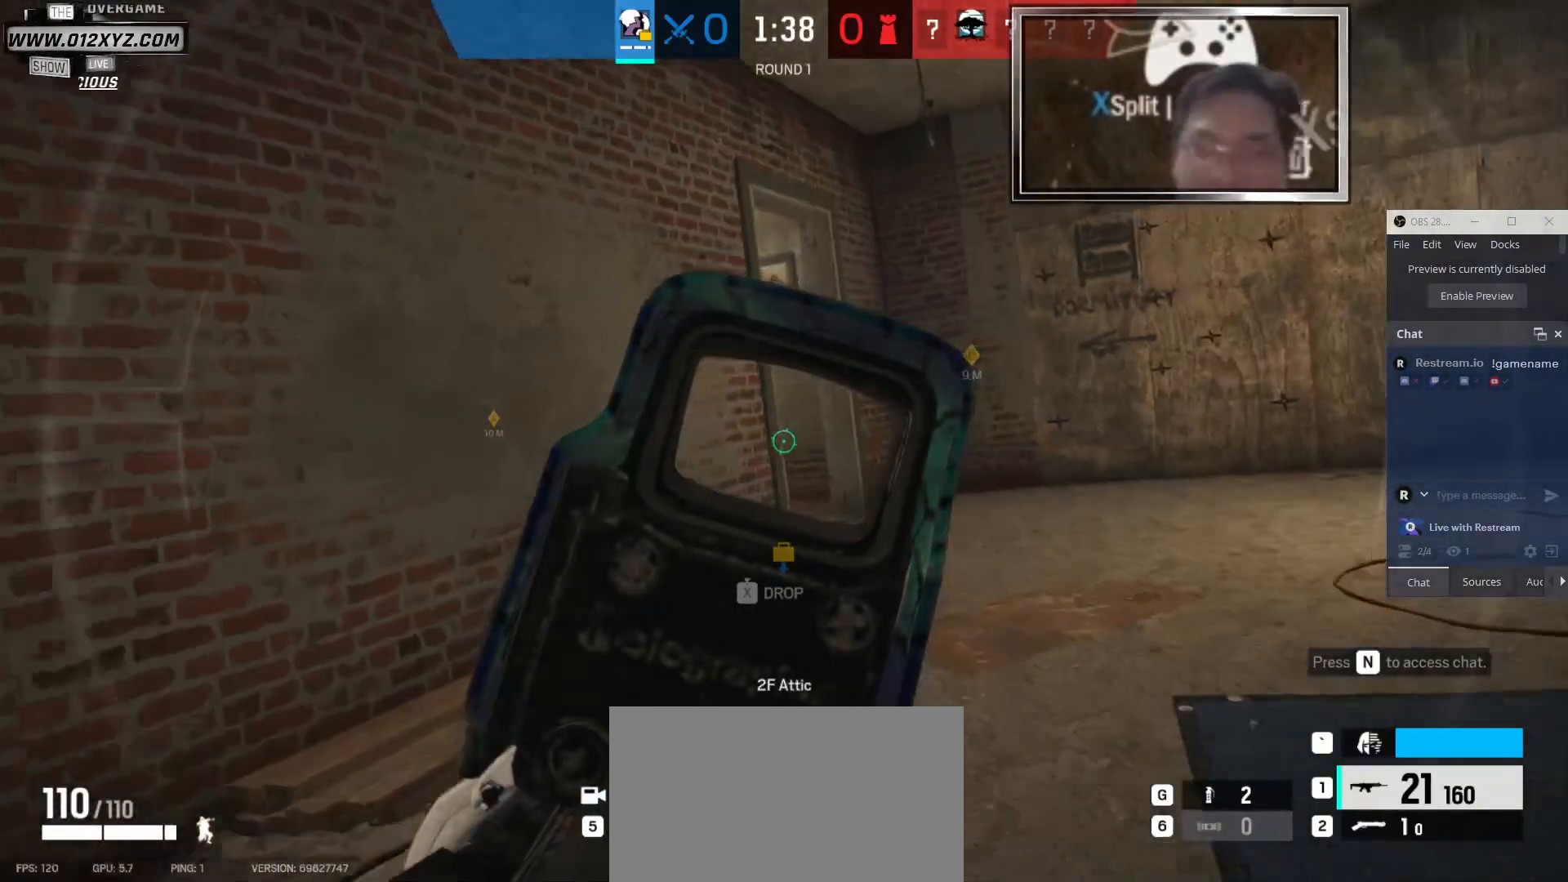
{"keys": ["a", "w"], "mouse": [], "events": [[367, "a", "down"]]}
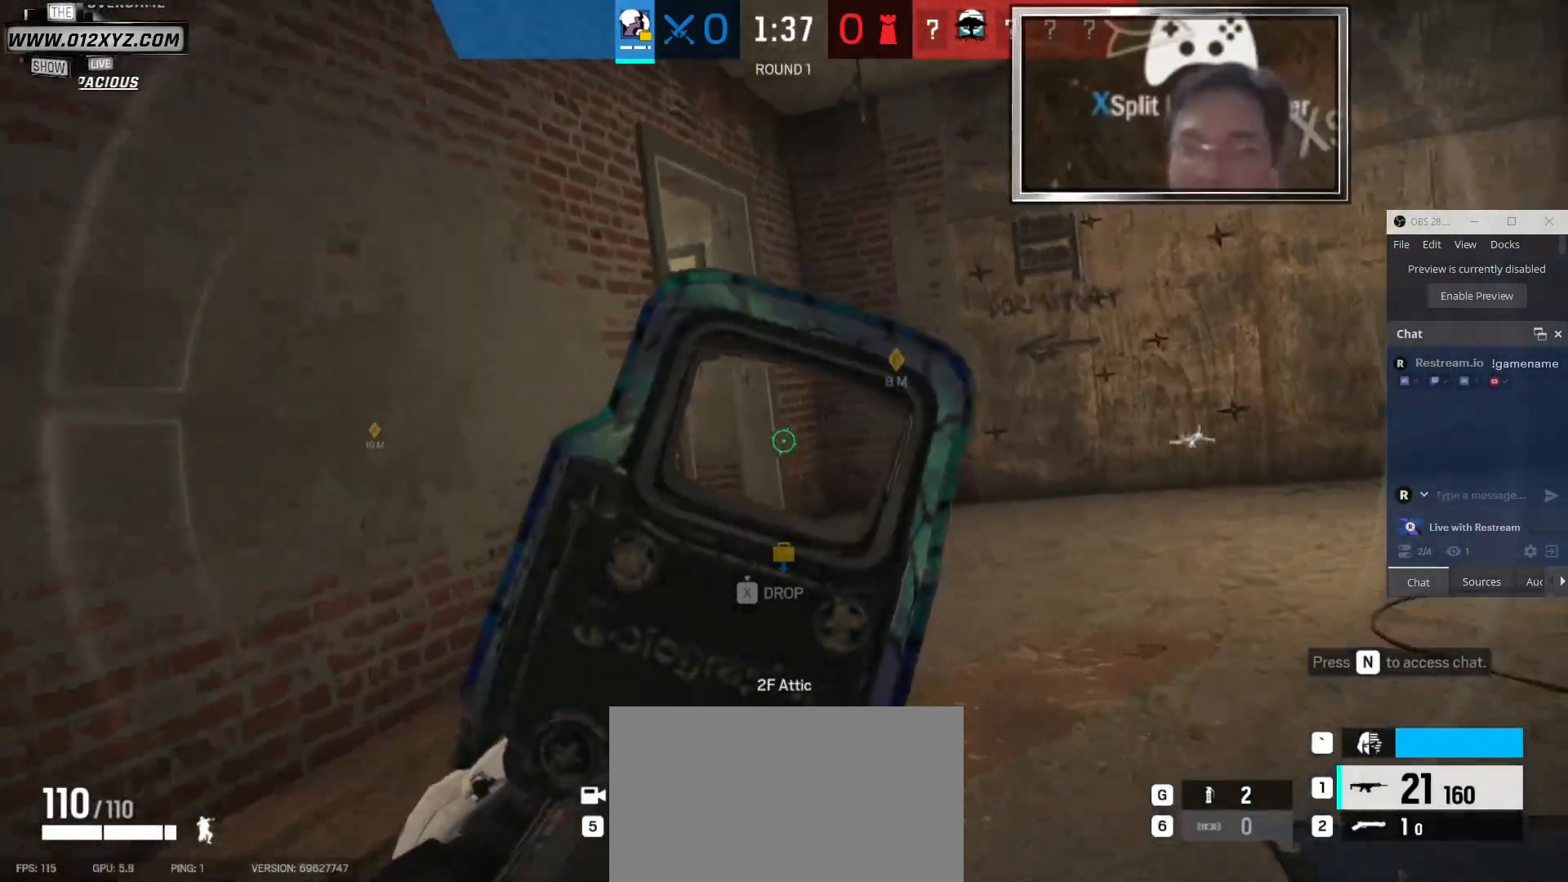
{"keys": ["a", "w"], "mouse": [], "events": [[133, "a", "up"], [333, "a", "down"]]}
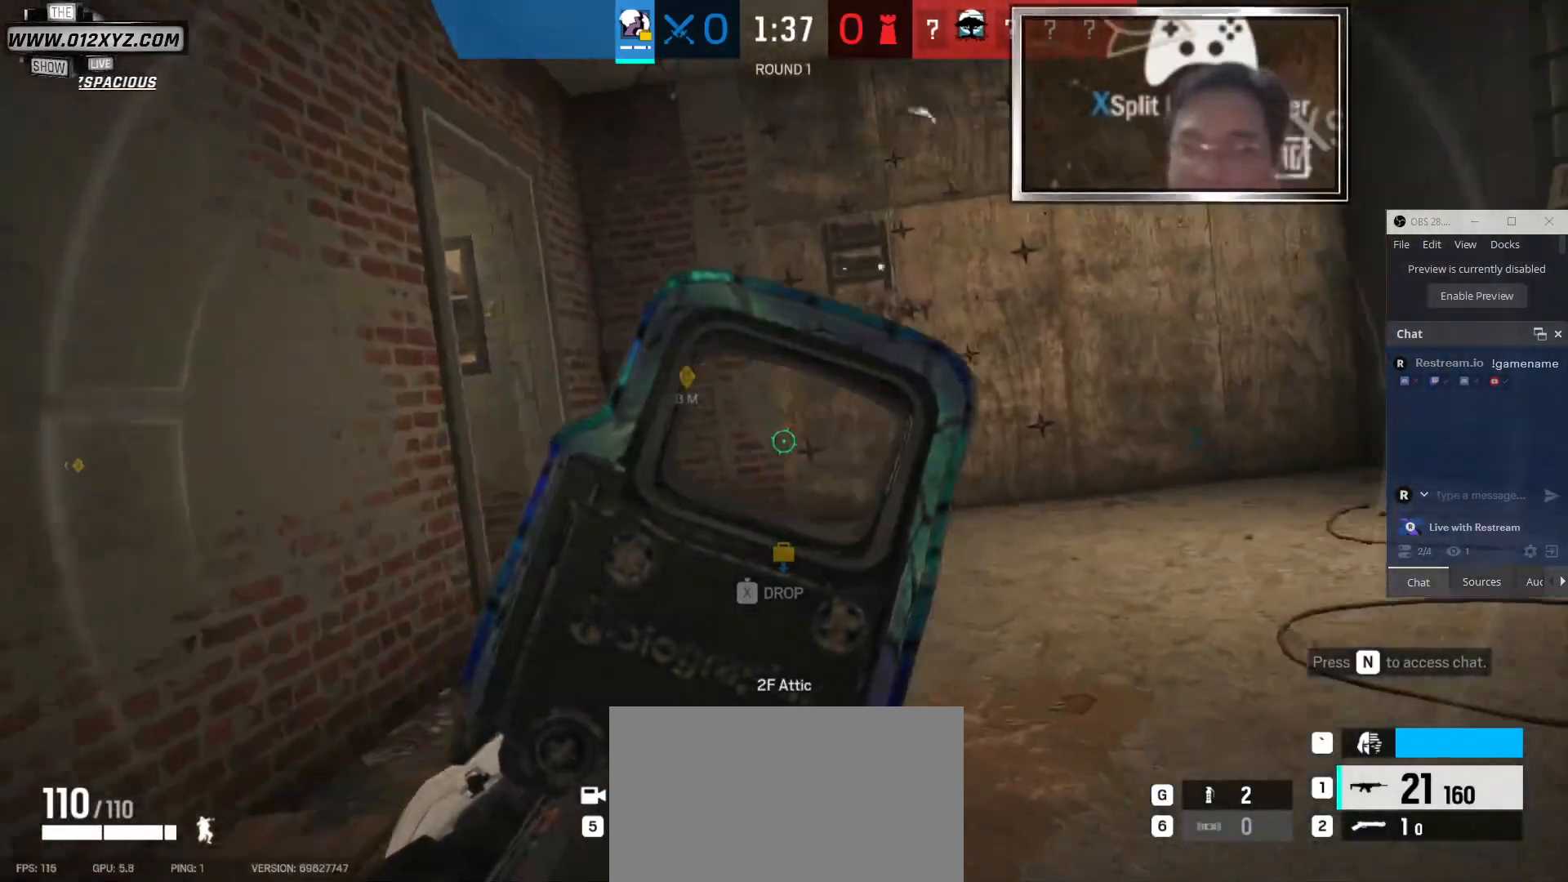
{"keys": ["w"], "mouse": [], "events": [[400, "a", "up"]]}
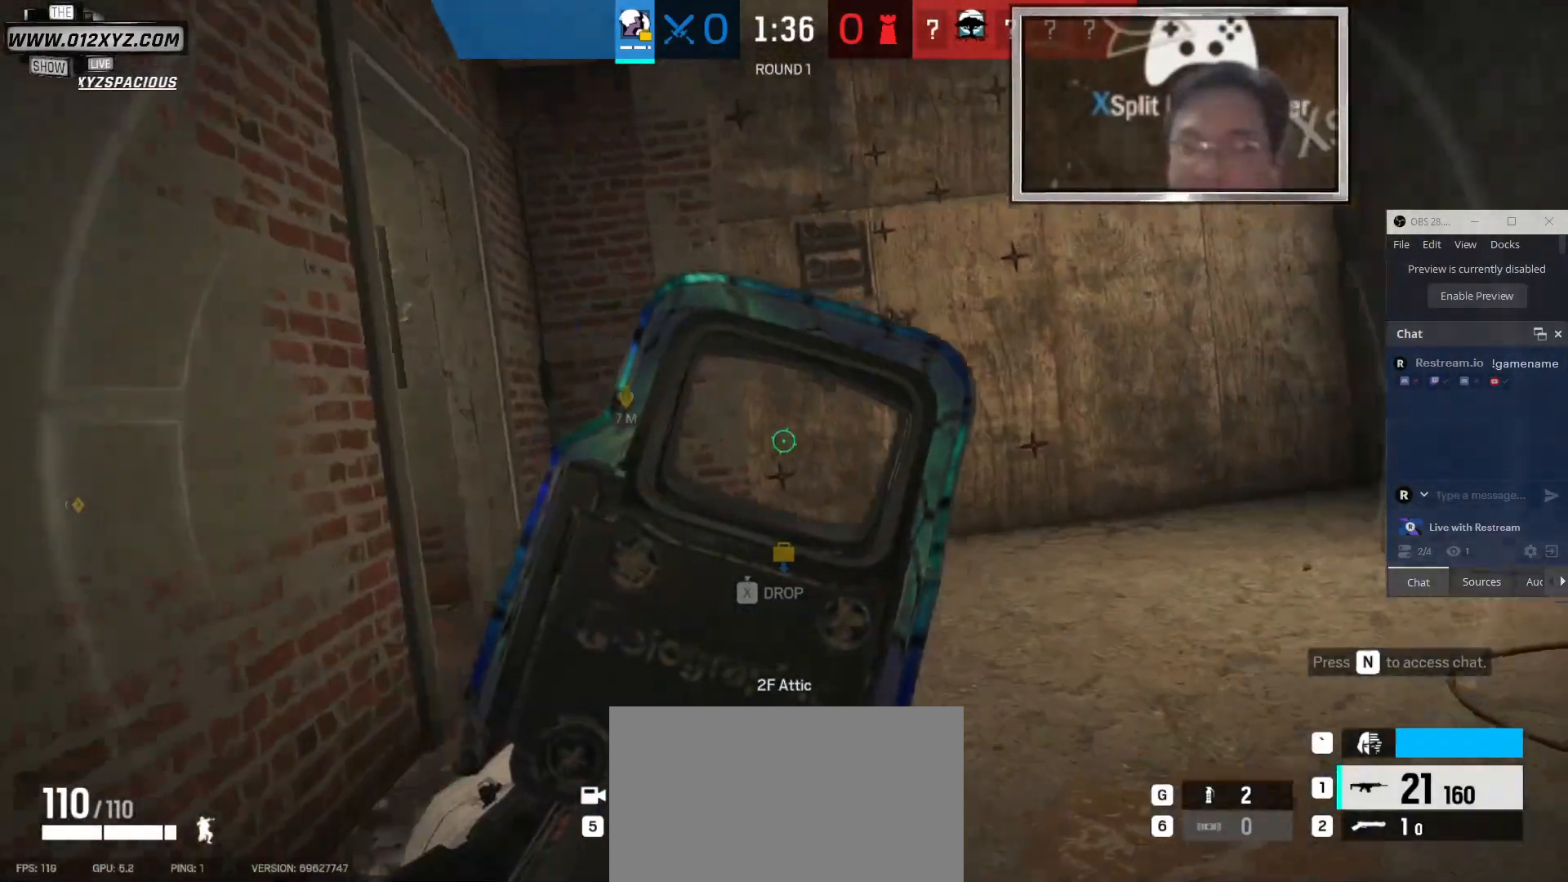
{"keys": [], "mouse": [], "events": [[33, "w", "up"], [133, "a", "down"], [333, "a", "up"]]}
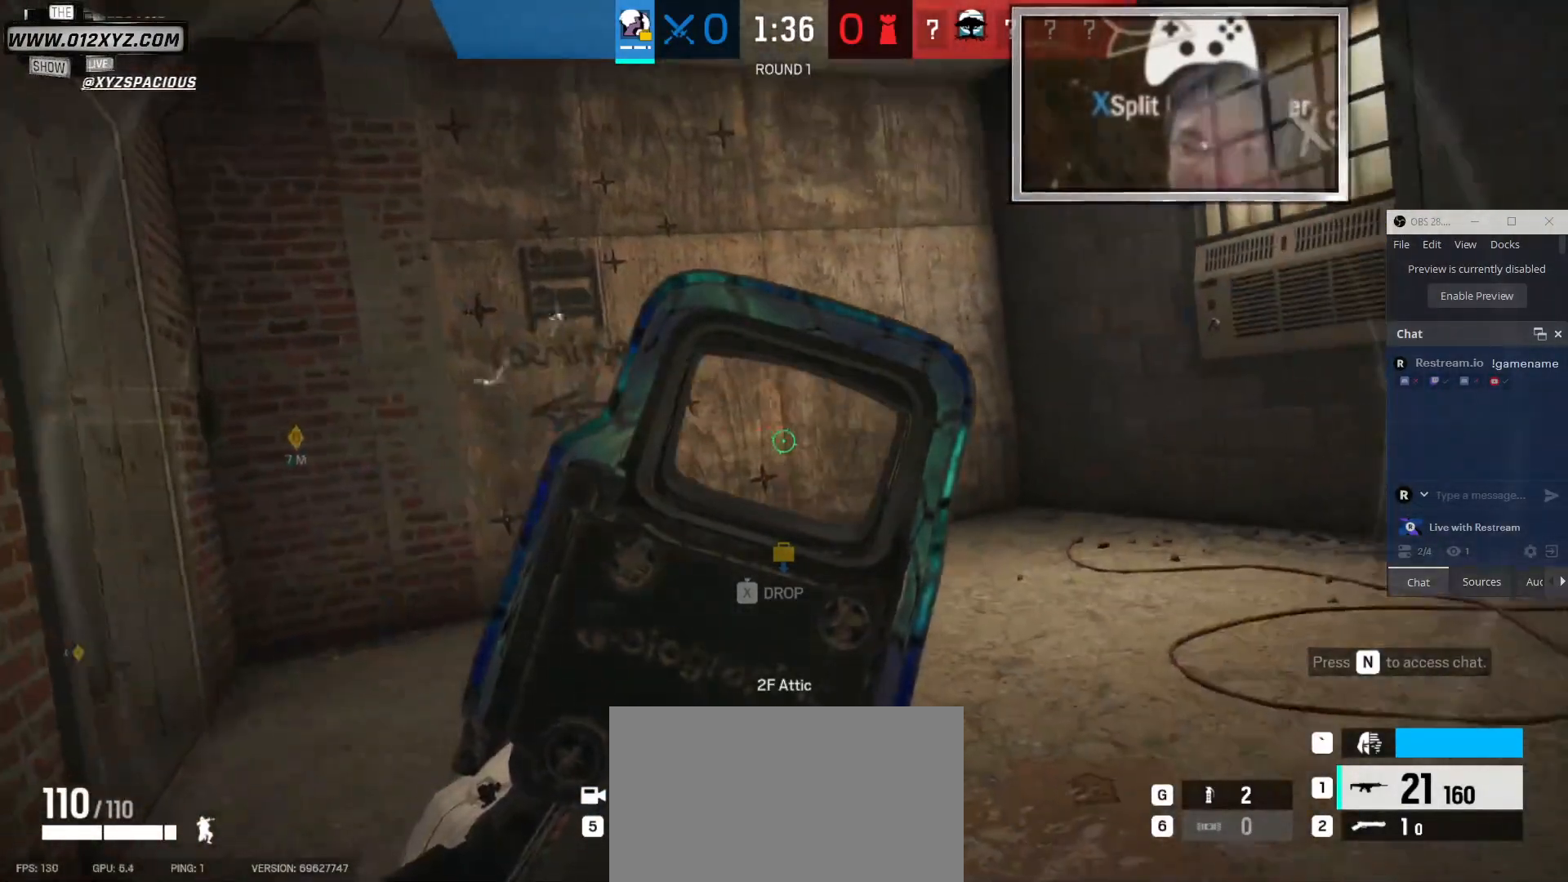
{"keys": [], "mouse": [], "events": []}
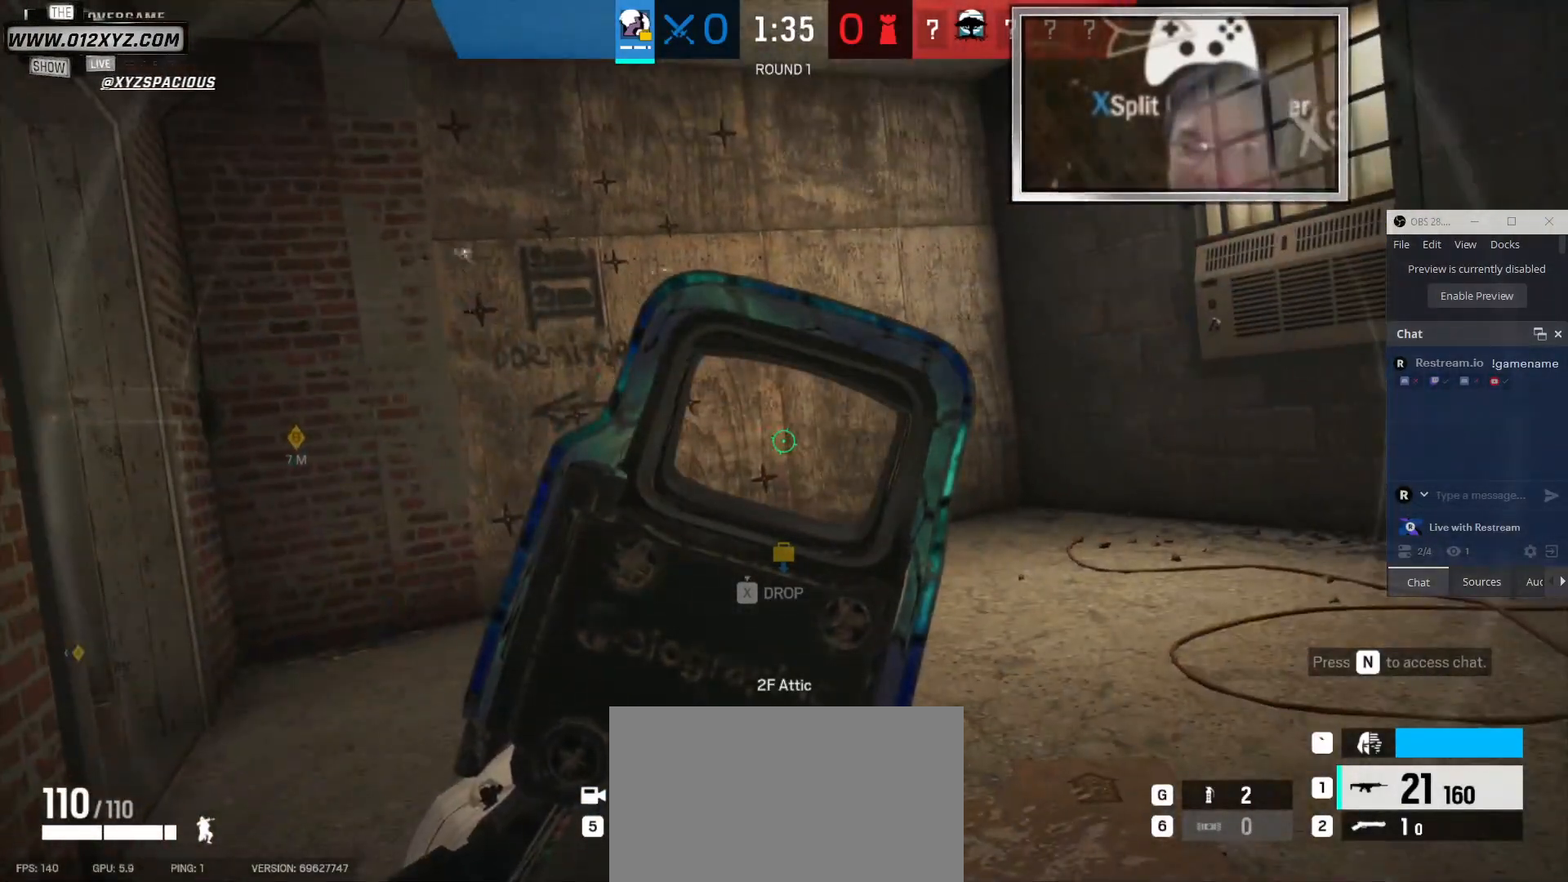
{"keys": [], "mouse": []}
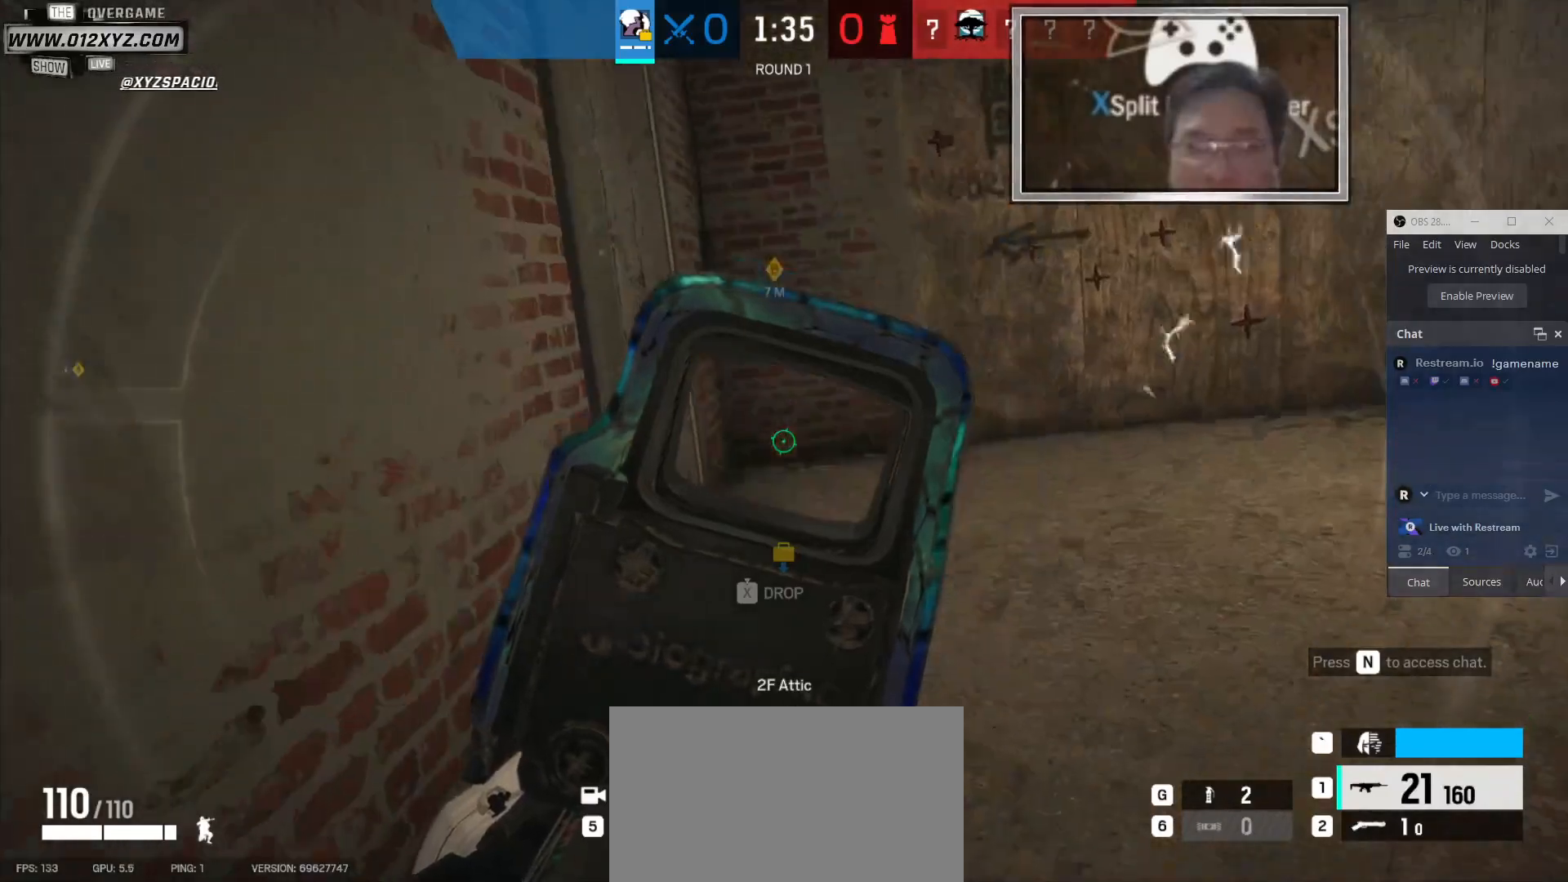
{"keys": [], "mouse": [], "events": []}